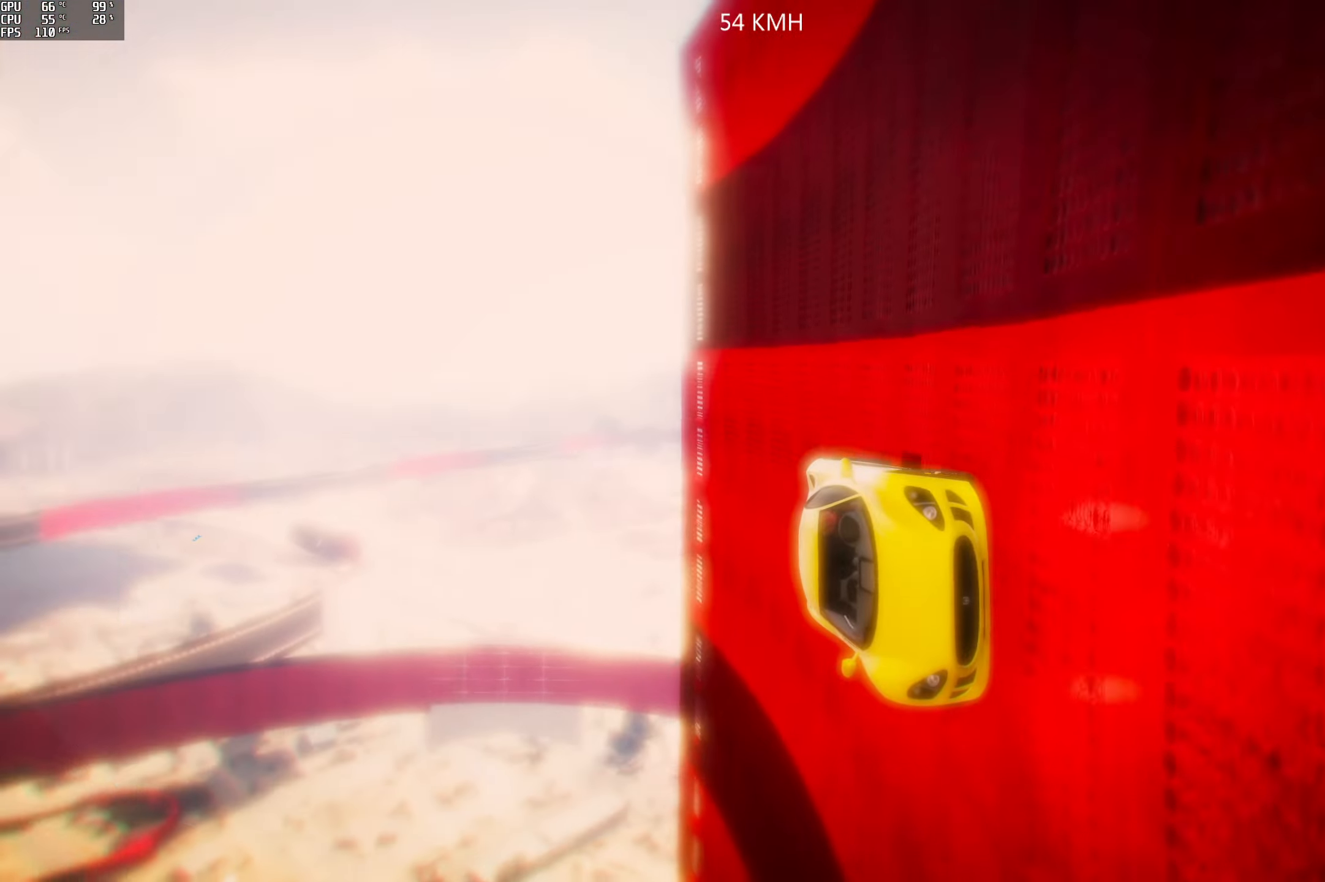
Gameplay with a controller (Xbox layout); each line is a JSON object with the inputs held at the frame after it (dt_ms = milliseconds from this image to that frame). "events" lists button and stick changes between this image and that frame as [ms after this image, input, new state], when the widget could be followed in between.
{"dt_ms": 500, "buttons": ["R2"], "left_stick": "center", "right_stick": "up", "events": [[467, "right_stick", "up"]]}
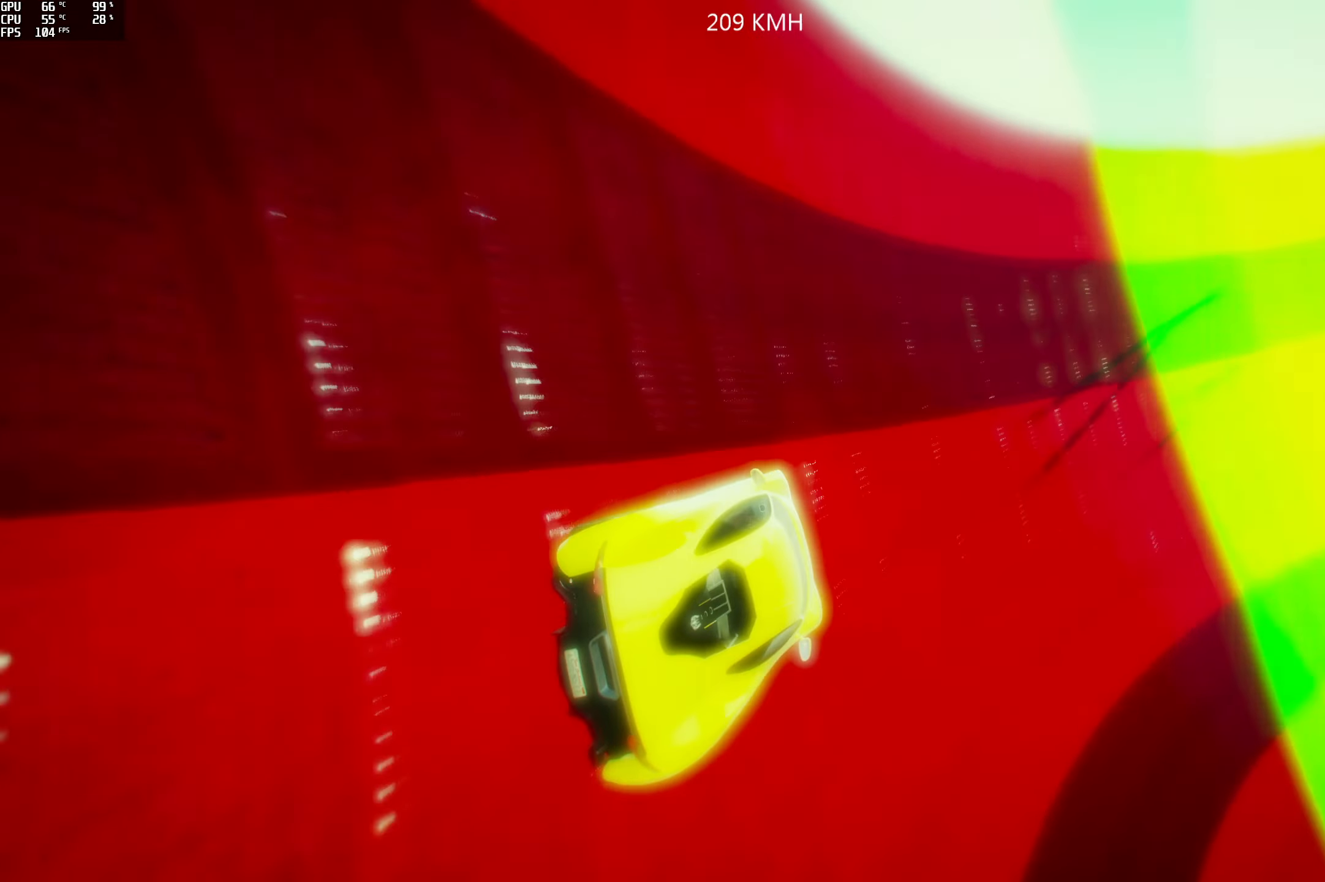
{"dt_ms": 500, "buttons": ["R2"], "left_stick": "center", "right_stick": "up", "events": []}
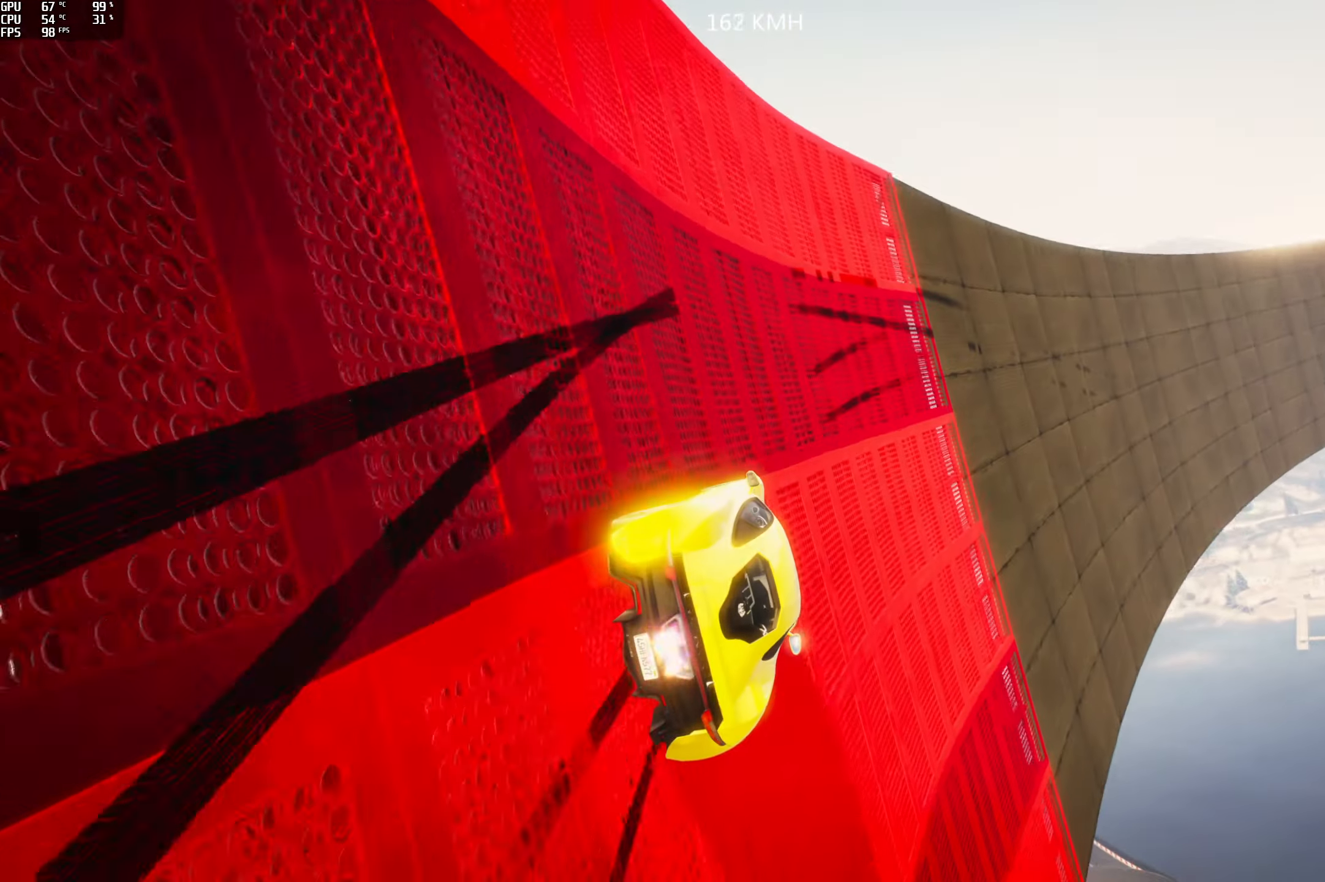
{"dt_ms": 500, "buttons": ["R2"], "left_stick": "center", "right_stick": "center", "events": [[17, "left_stick", "left"], [134, "left_stick", "center"], [350, "left_stick", "left"], [484, "left_stick", "center"], [484, "right_stick", "center"]]}
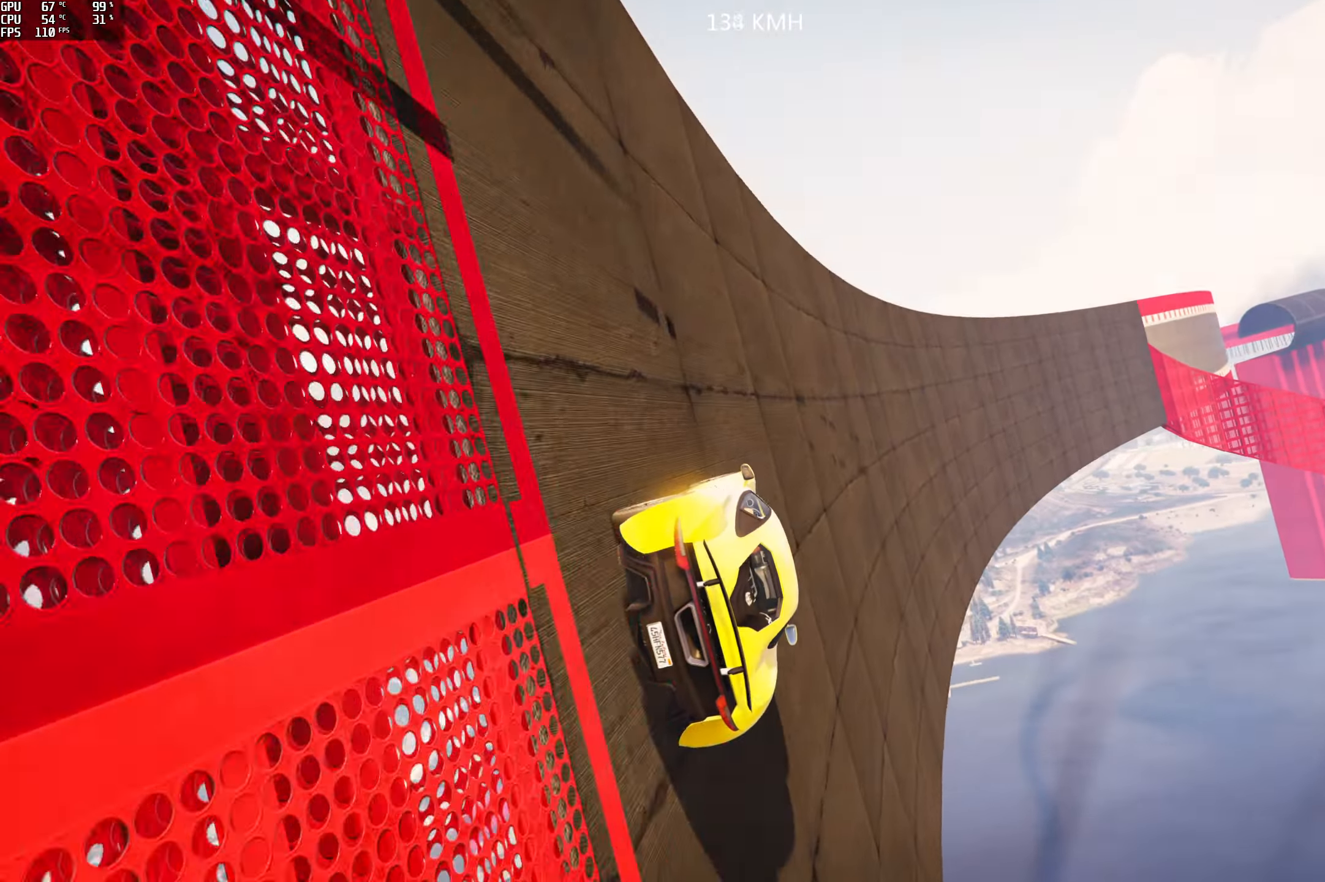
{"dt_ms": 1000, "buttons": ["R2"], "left_stick": "left", "right_stick": "up"}
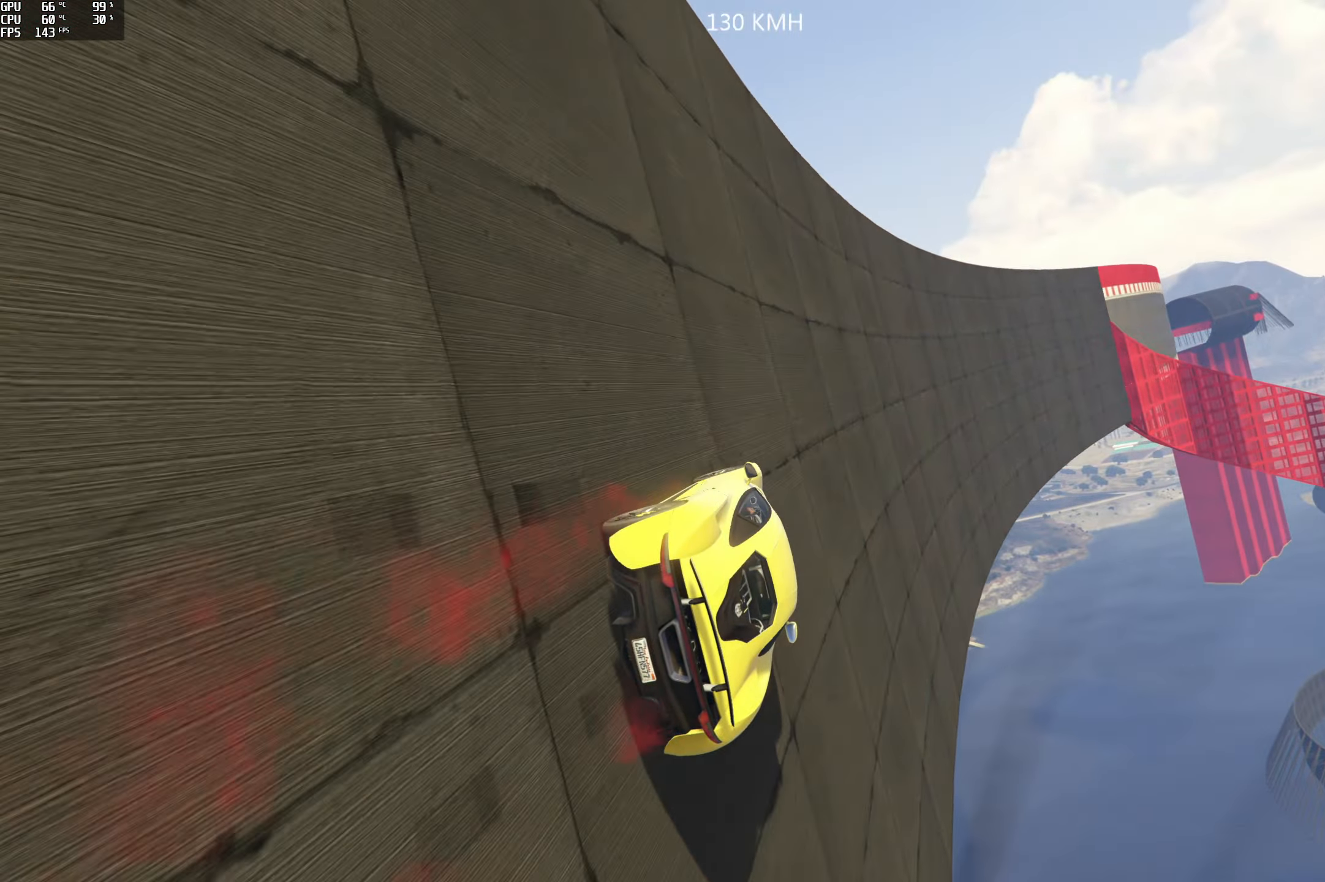
{"dt_ms": 500, "buttons": ["R2"], "left_stick": "left", "right_stick": "up-right", "events": [[100, "right_stick", "up-right"], [134, "left_stick", "center"], [250, "left_stick", "left"], [400, "left_stick", "center"], [500, "left_stick", "left"]]}
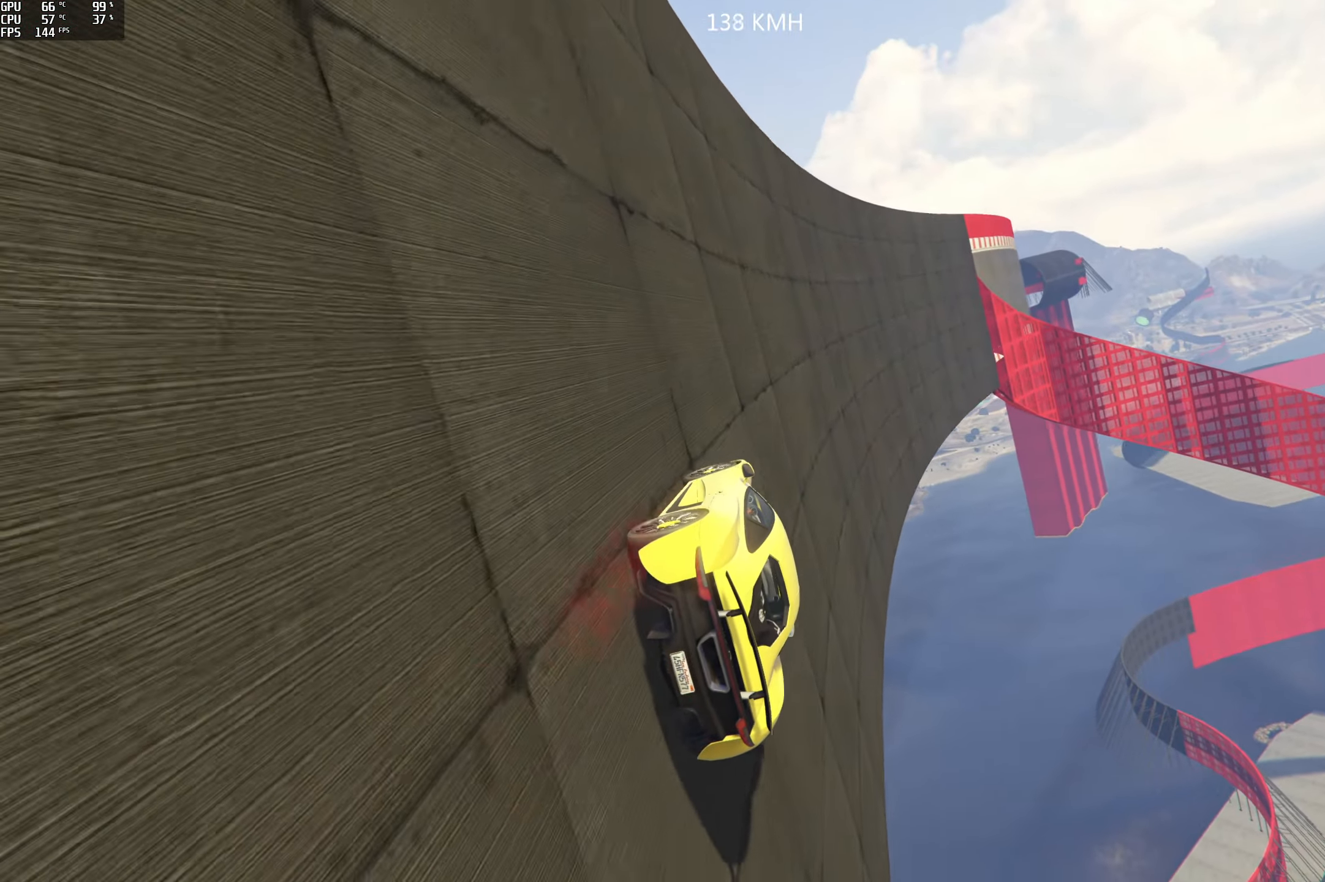
{"dt_ms": 500, "buttons": ["R2"], "left_stick": "left", "right_stick": "up-right", "events": [[167, "left_stick", "center"], [250, "left_stick", "left"], [417, "left_stick", "center"], [484, "left_stick", "left"]]}
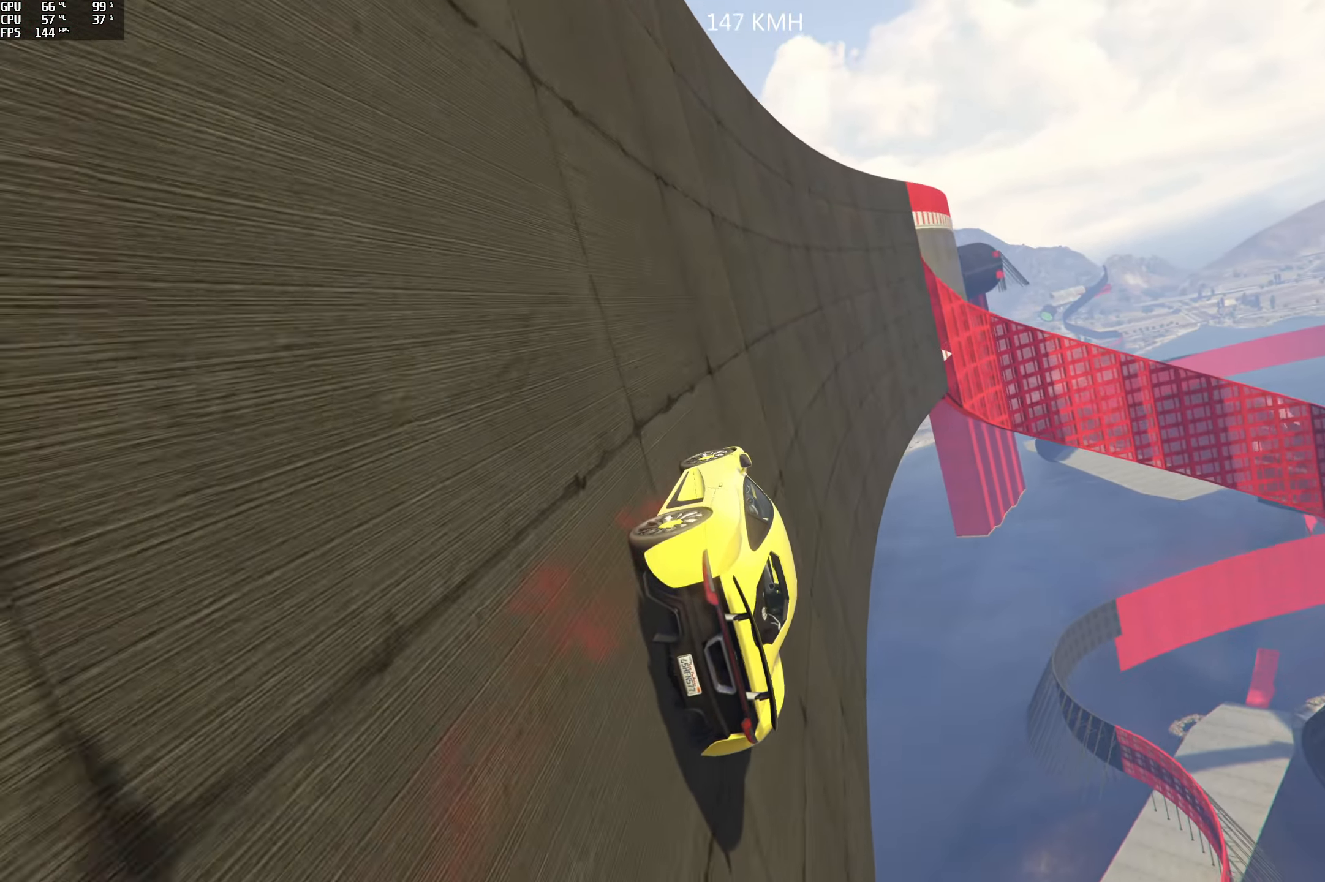
{"dt_ms": 500, "buttons": ["R2"], "left_stick": "center", "right_stick": "up-right", "events": [[150, "left_stick", "center"]]}
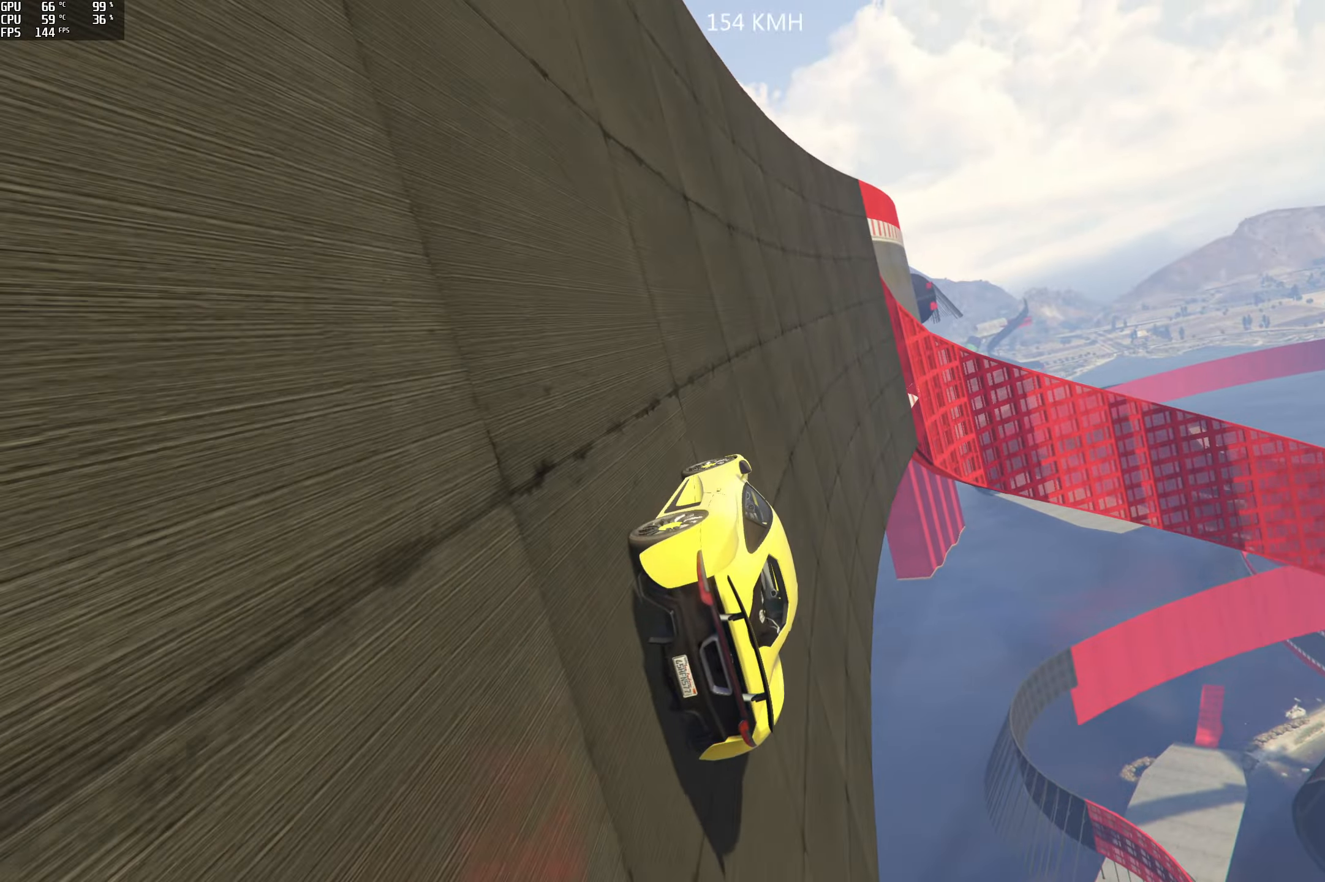
{"dt_ms": 500, "buttons": ["R2"], "left_stick": "center", "right_stick": "up-right", "events": [[350, "left_stick", "left"], [500, "left_stick", "center"]]}
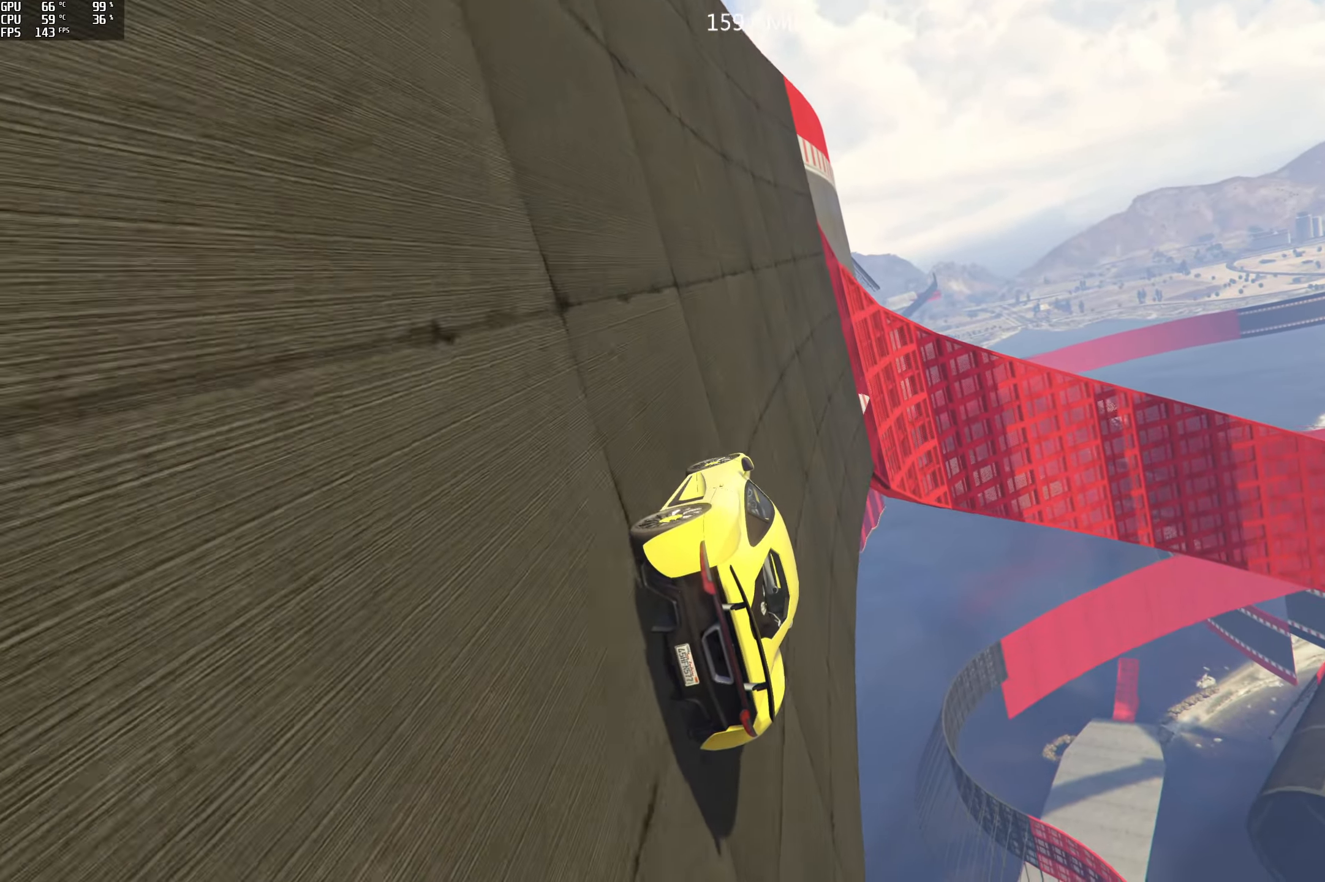
{"dt_ms": 500, "buttons": ["R2"], "left_stick": "right", "right_stick": "up-right", "events": [[150, "left_stick", "down-left"], [200, "left_stick", "center"], [400, "left_stick", "right"]]}
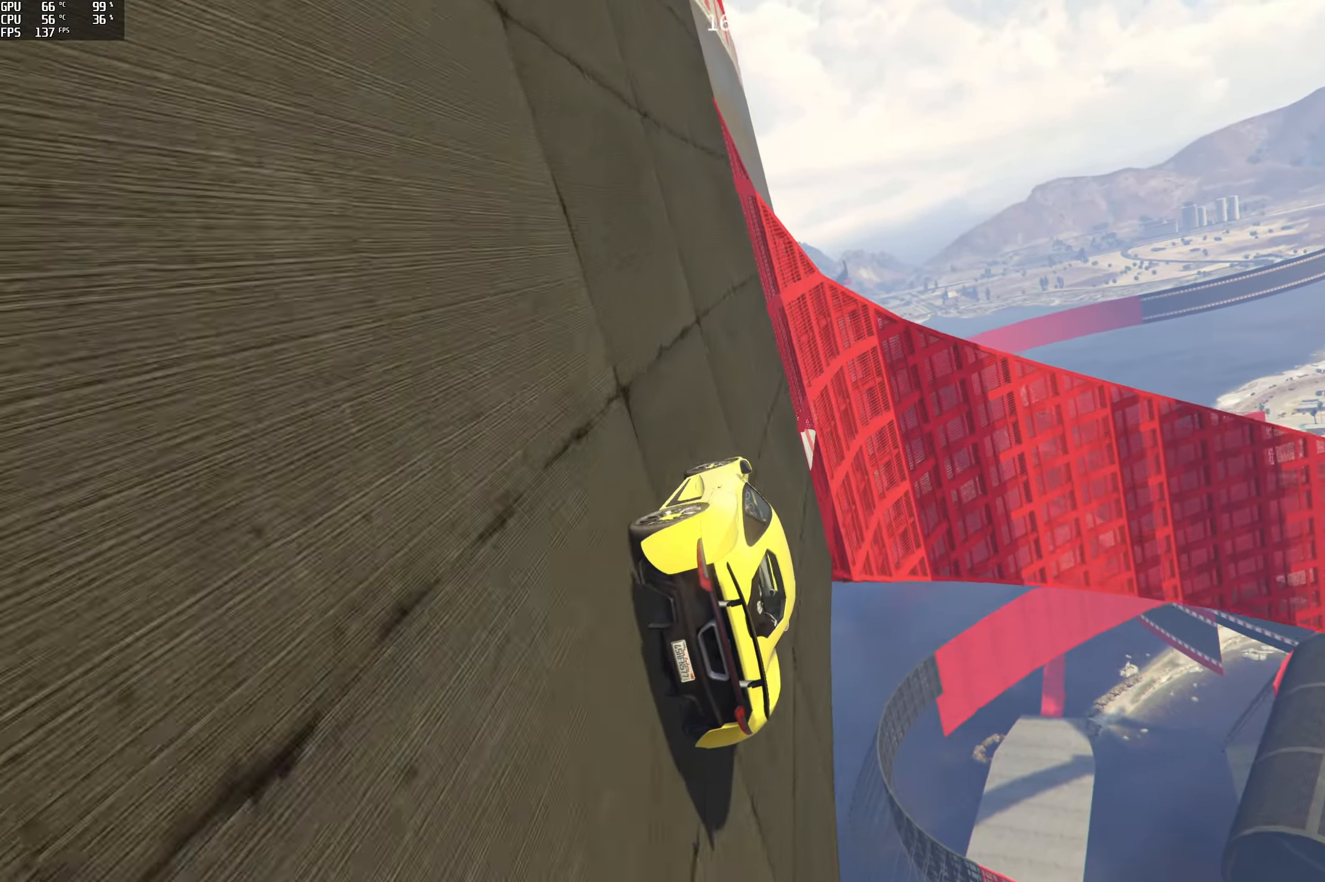
{"dt_ms": 500, "buttons": [], "left_stick": "center", "right_stick": "up-right", "events": [[166, "left_stick", "center"], [250, "left_stick", "right"], [383, "R2", "up"], [383, "left_stick", "center"]]}
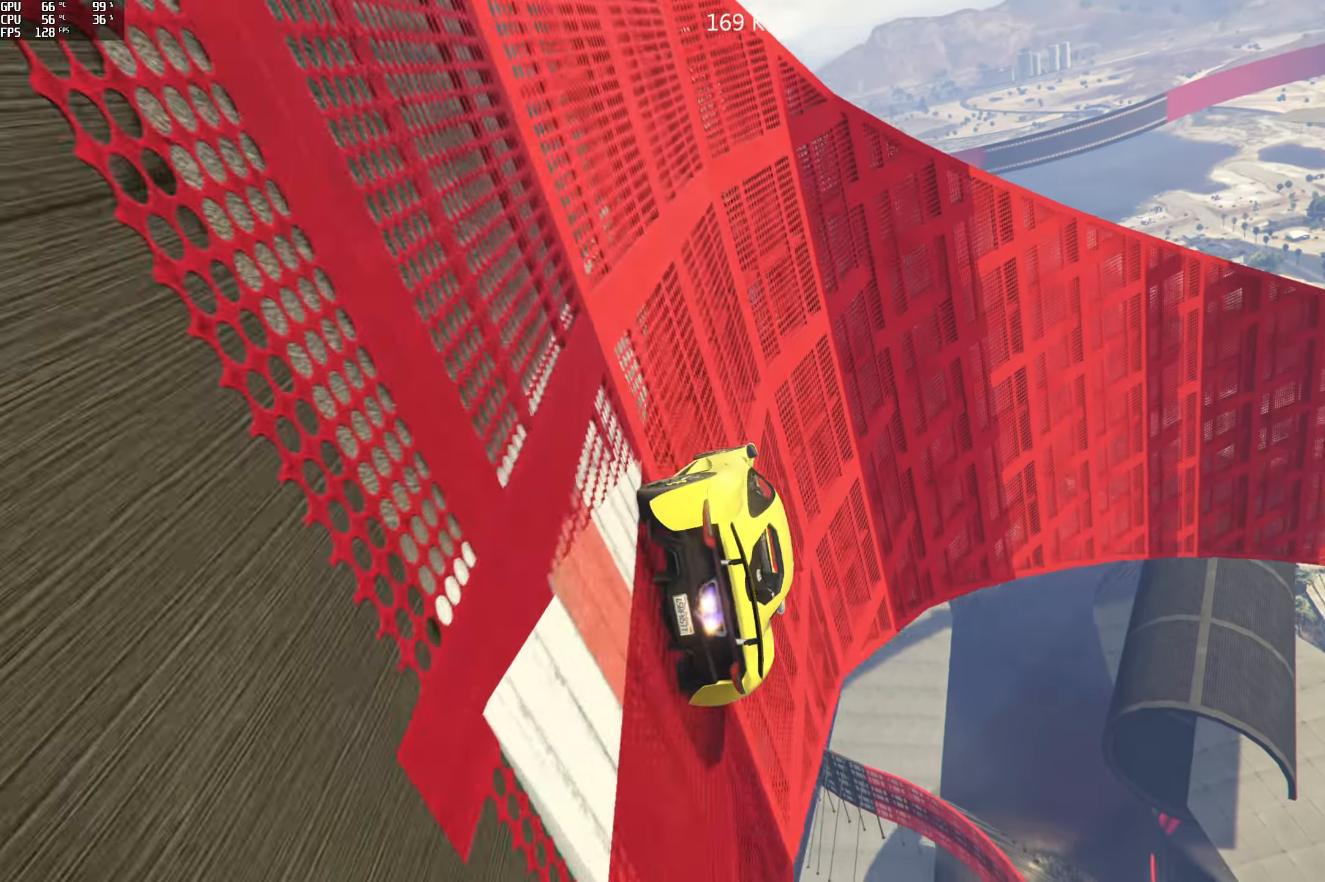
{"dt_ms": 500, "buttons": [], "left_stick": "left", "right_stick": "up-right", "events": [[416, "left_stick", "left"]]}
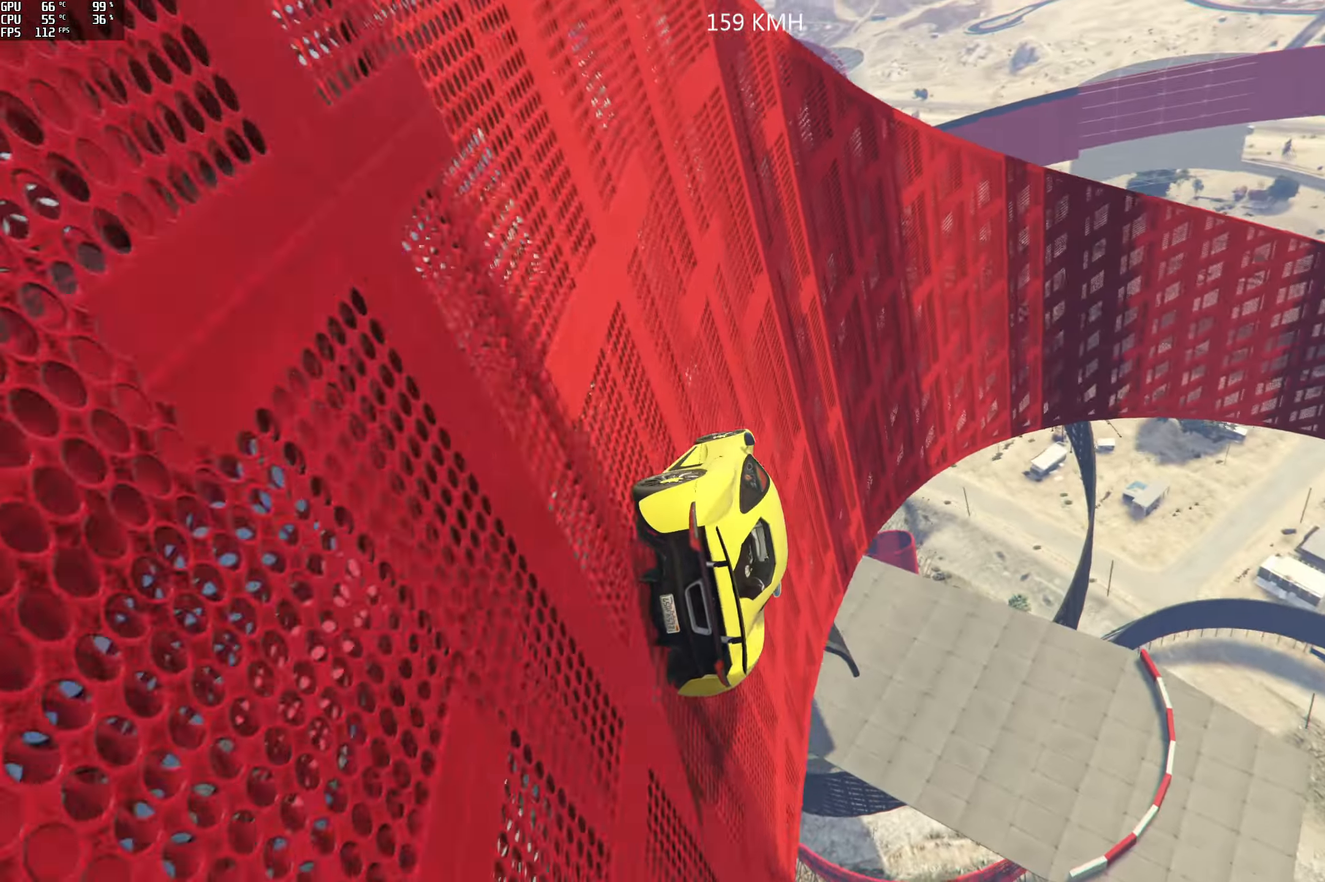
{"dt_ms": 500, "buttons": ["R2"], "left_stick": "center", "right_stick": "up-right", "events": [[33, "left_stick", "center"], [183, "R2", "down"], [216, "left_stick", "left"], [350, "left_stick", "center"]]}
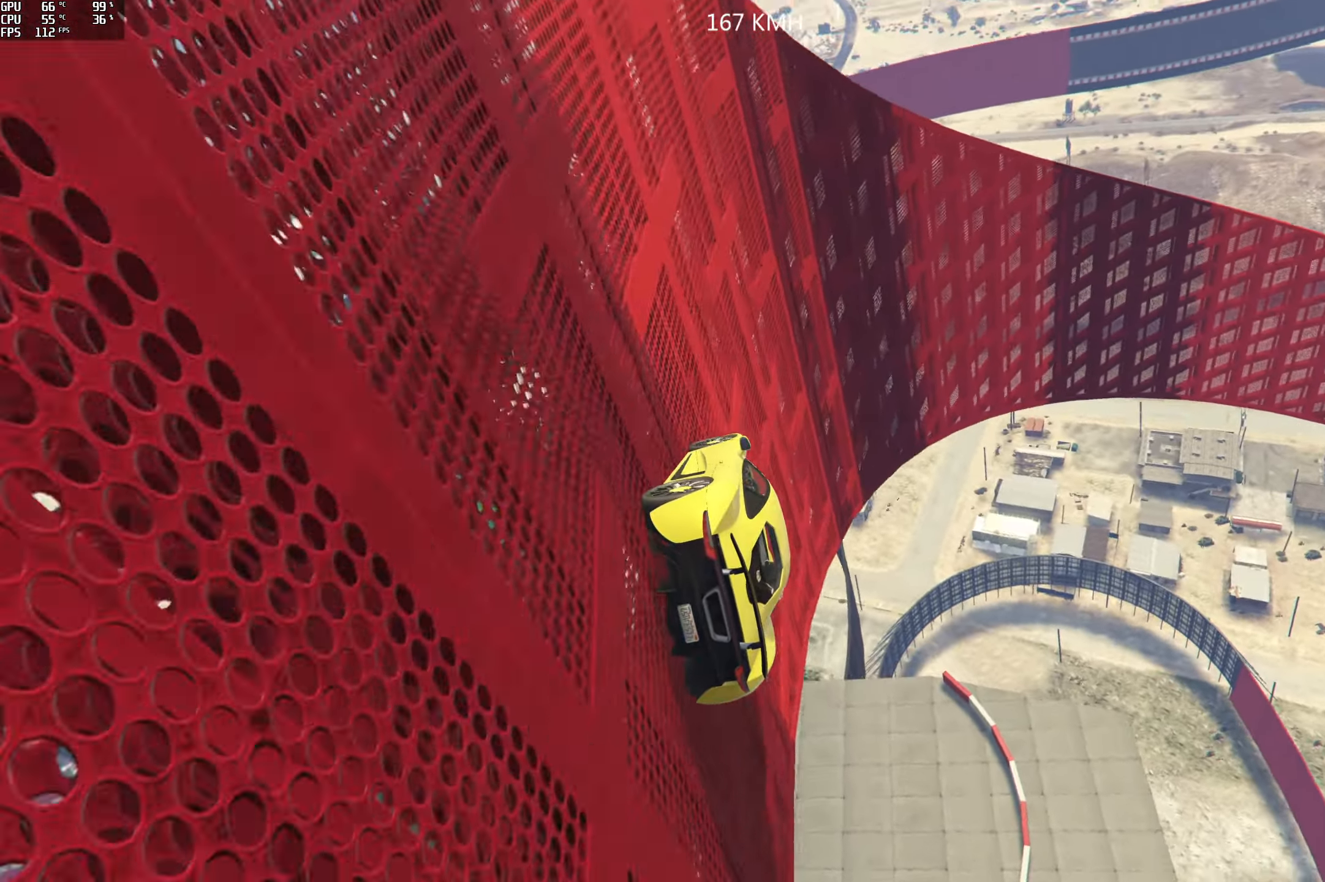
{"dt_ms": 500, "buttons": ["R2"], "left_stick": "center", "right_stick": "up-right", "events": [[50, "left_stick", "left"], [166, "left_stick", "center"], [300, "left_stick", "left"], [416, "left_stick", "center"]]}
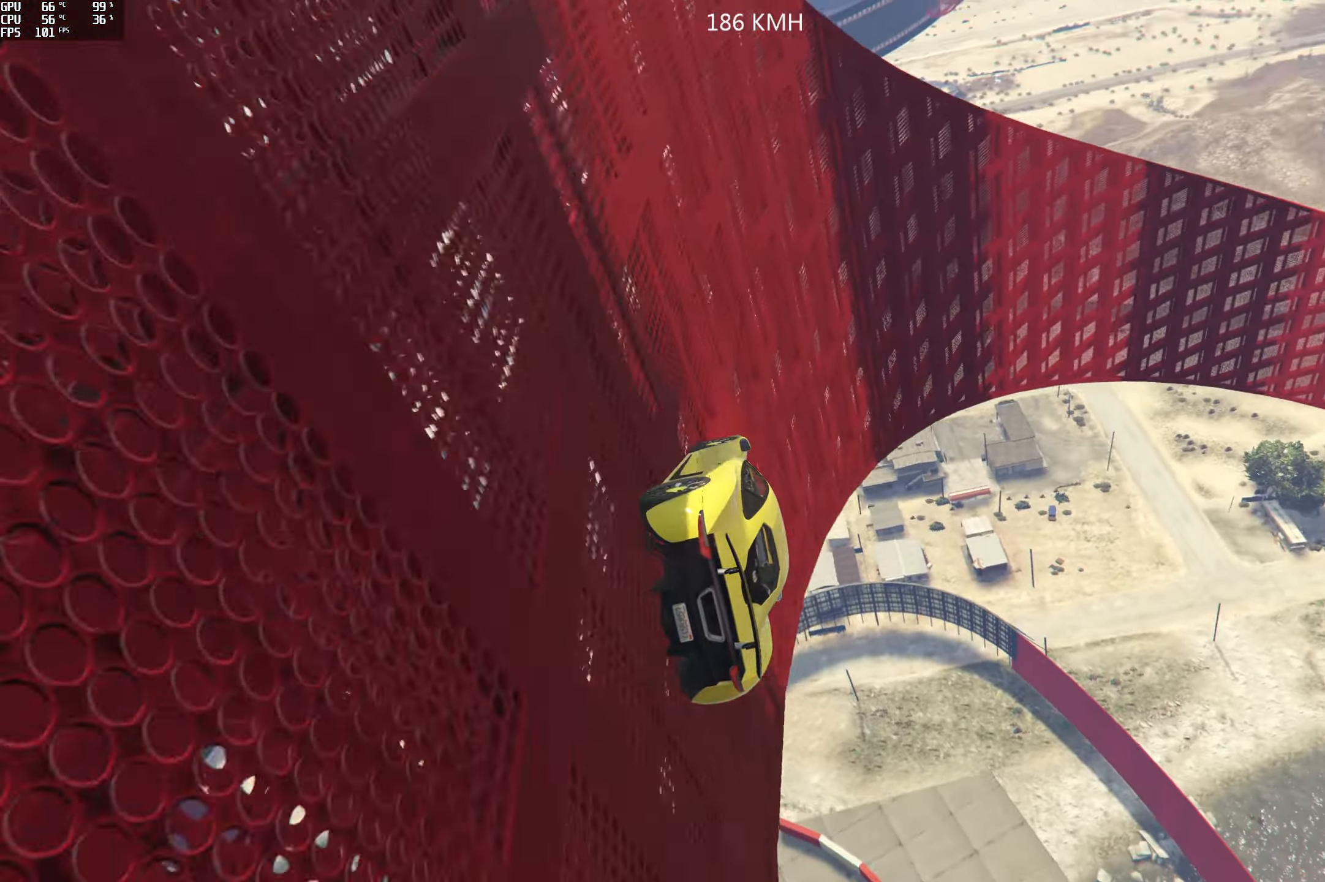
{"dt_ms": 500, "buttons": [], "left_stick": "center", "right_stick": "up-right", "events": [[33, "left_stick", "left"], [83, "R2", "up"], [150, "left_stick", "center"], [233, "left_stick", "left"], [350, "left_stick", "center"]]}
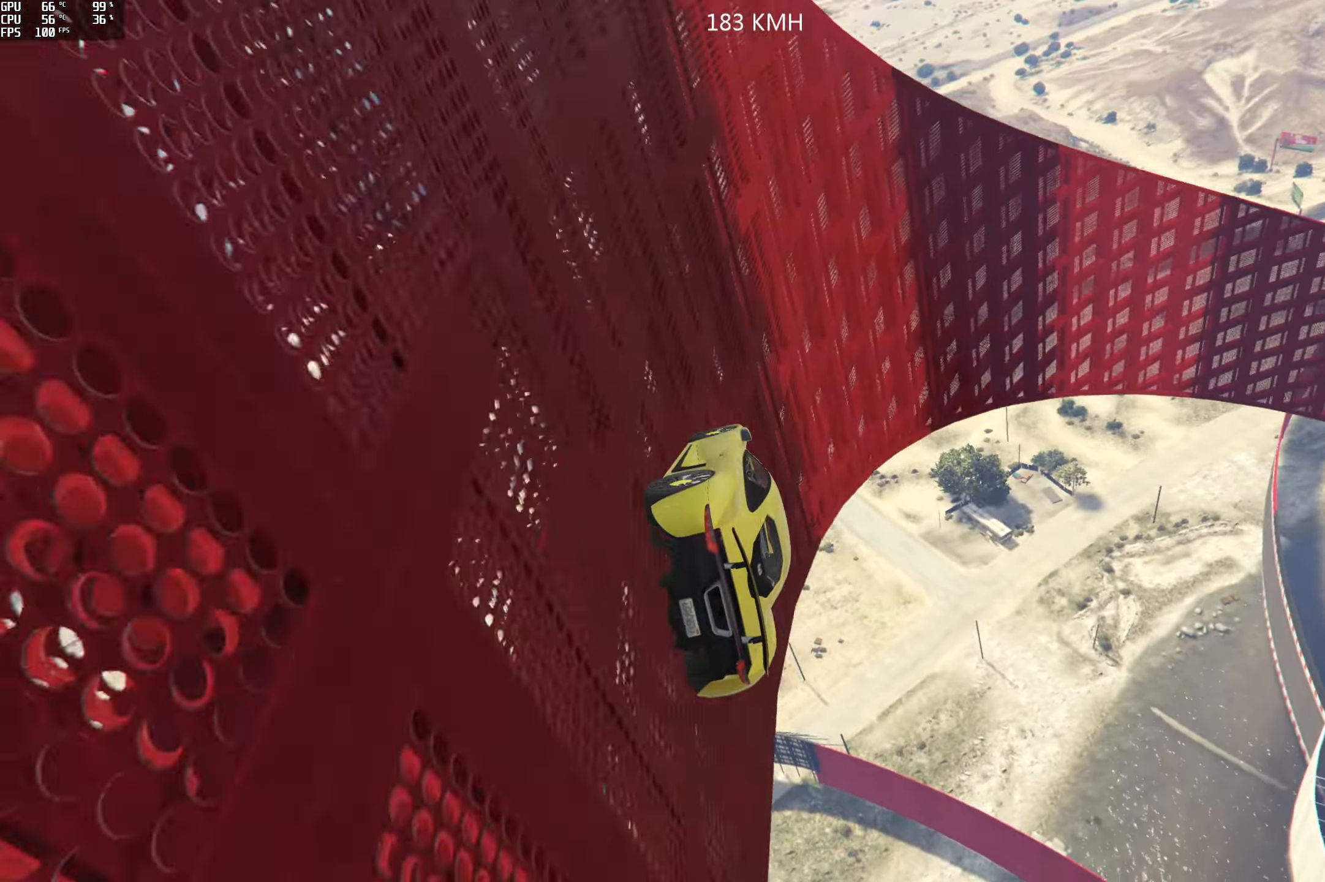
{"dt_ms": 500, "buttons": [], "left_stick": "center", "right_stick": "up-right", "events": [[150, "left_stick", "left"], [250, "left_stick", "center"]]}
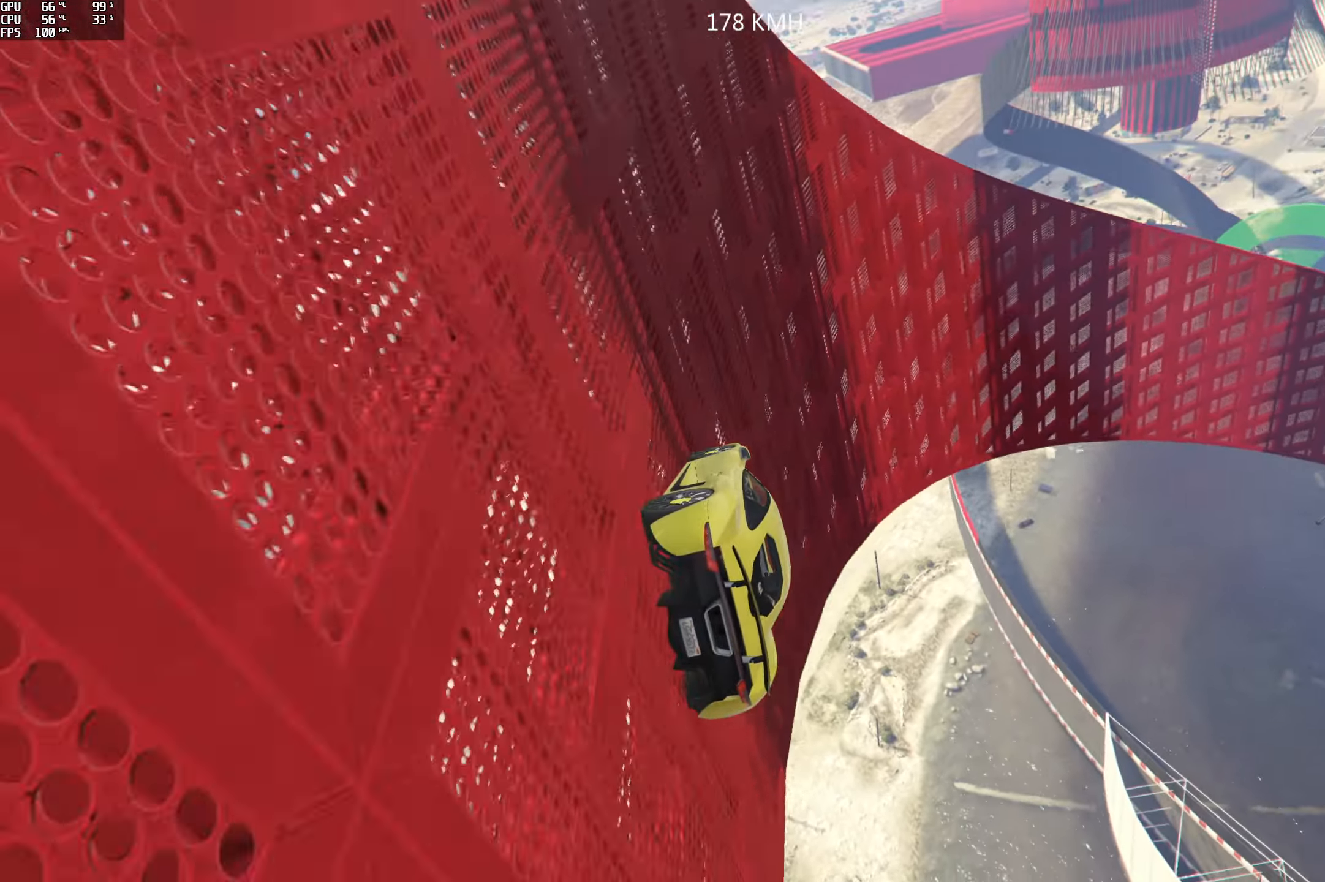
{"dt_ms": 500, "buttons": [], "left_stick": "left", "right_stick": "up-right", "events": [[483, "left_stick", "left"]]}
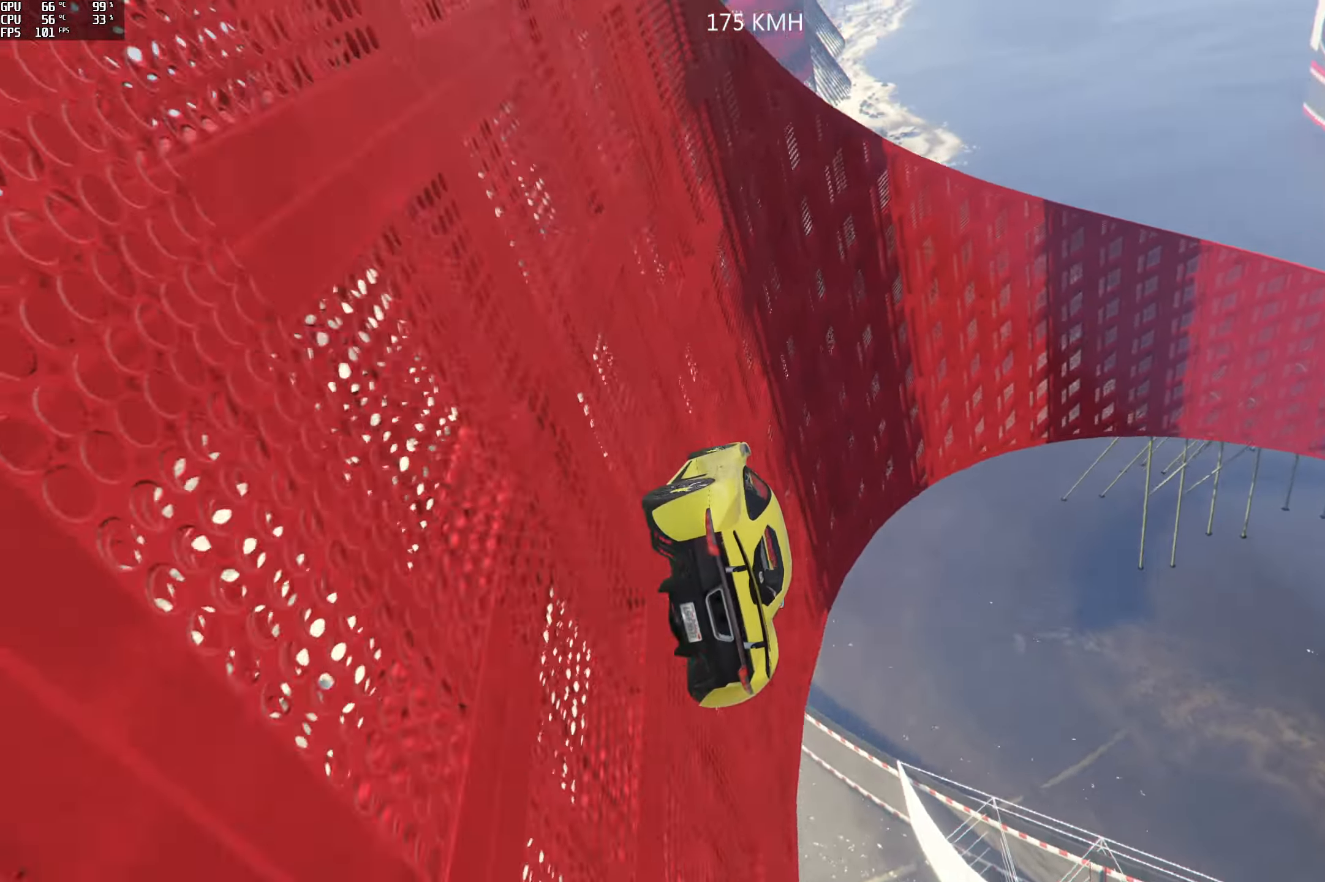
{"dt_ms": 500, "buttons": ["L2"], "left_stick": "left", "right_stick": "up-right", "events": [[66, "left_stick", "center"], [217, "L2", "down"], [233, "left_stick", "left"], [367, "L2", "up"], [367, "left_stick", "center"], [500, "L2", "down"], [500, "left_stick", "left"]]}
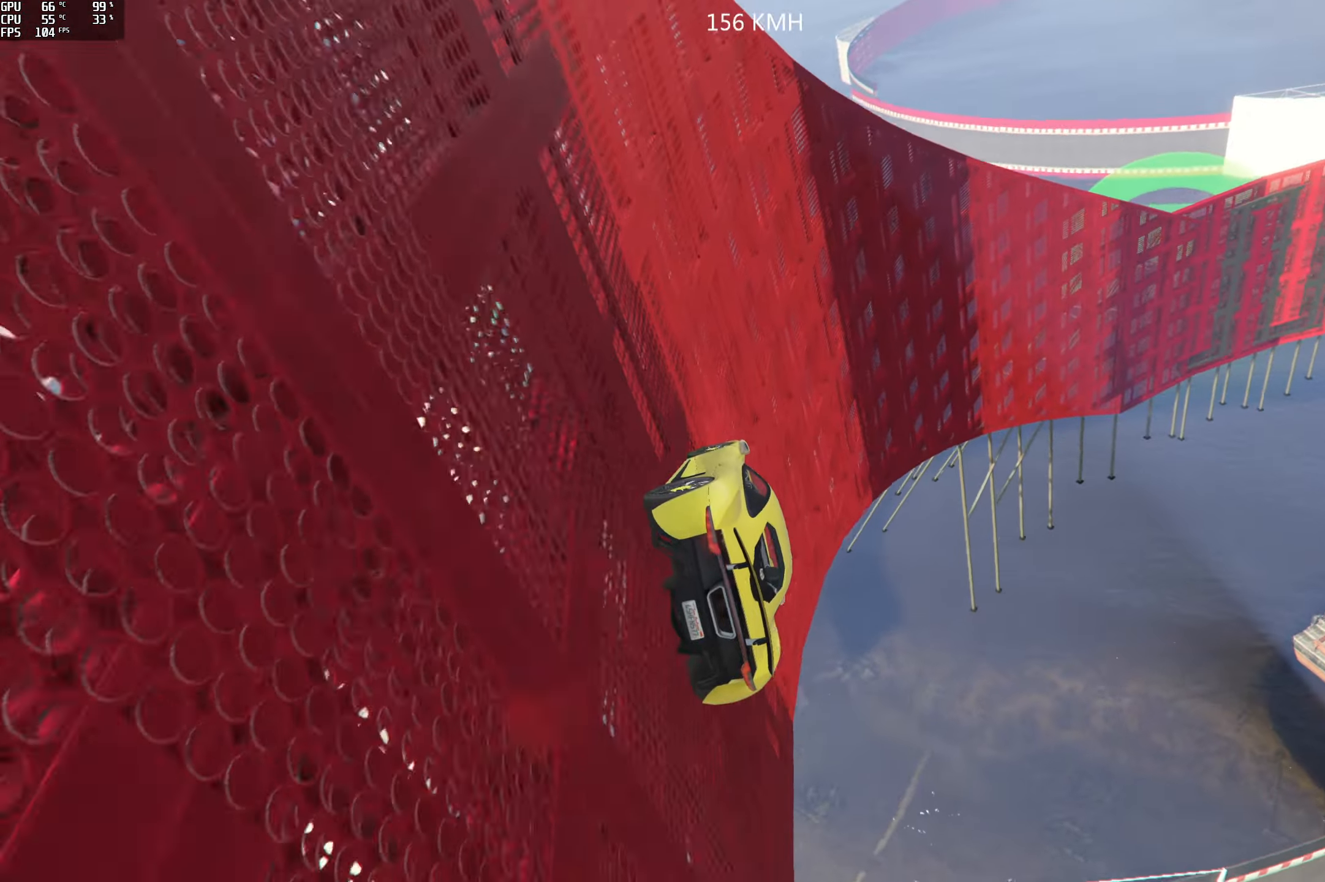
{"dt_ms": 500, "buttons": [], "left_stick": "left", "right_stick": "up", "events": [[167, "L2", "up"], [167, "left_stick", "center"], [167, "right_stick", "up"], [367, "L2", "down"], [400, "left_stick", "left"], [483, "L2", "up"]]}
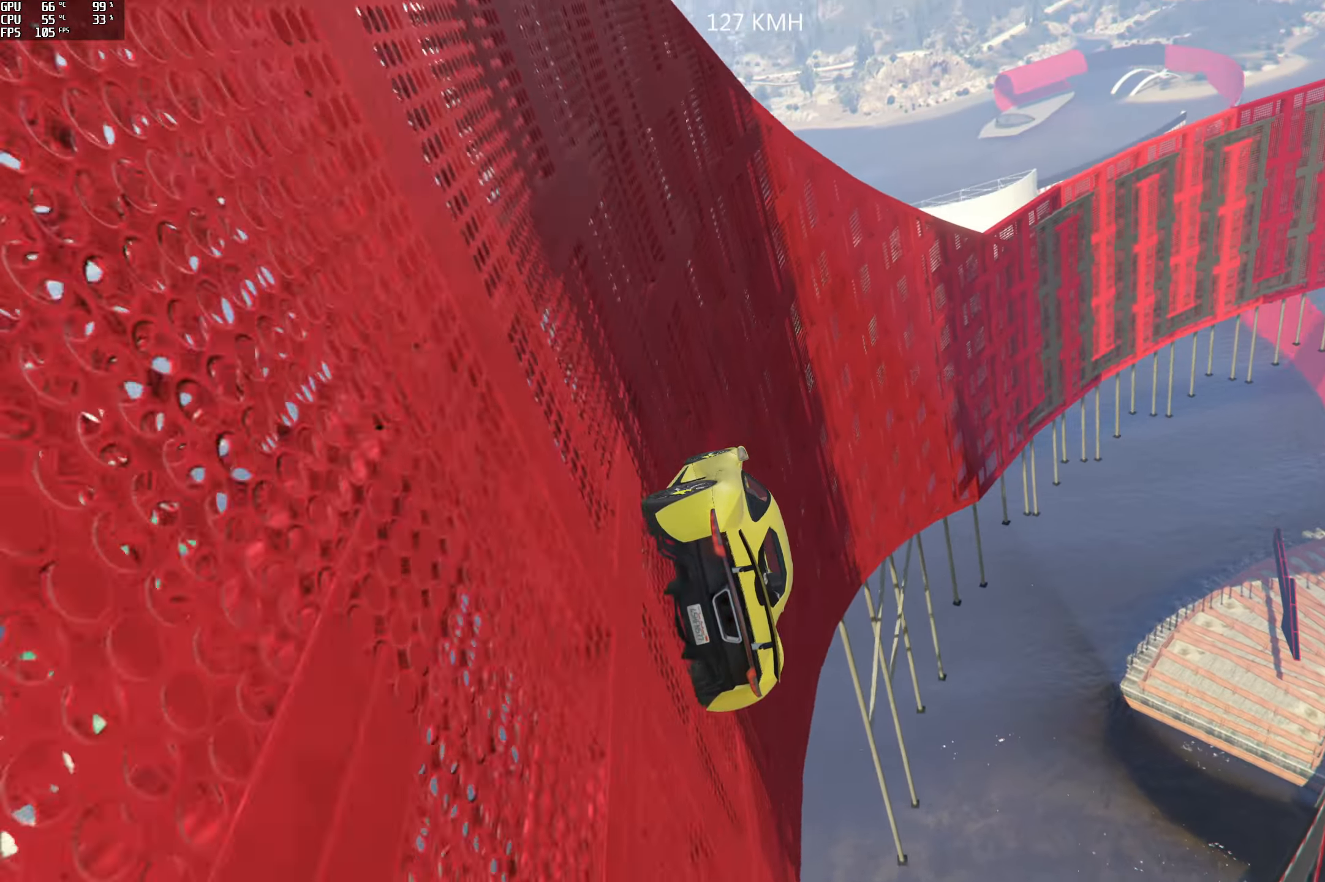
{"dt_ms": 500, "buttons": ["L2"], "left_stick": "left", "right_stick": "up", "events": [[33, "left_stick", "center"], [217, "left_stick", "left"], [400, "L2", "down"]]}
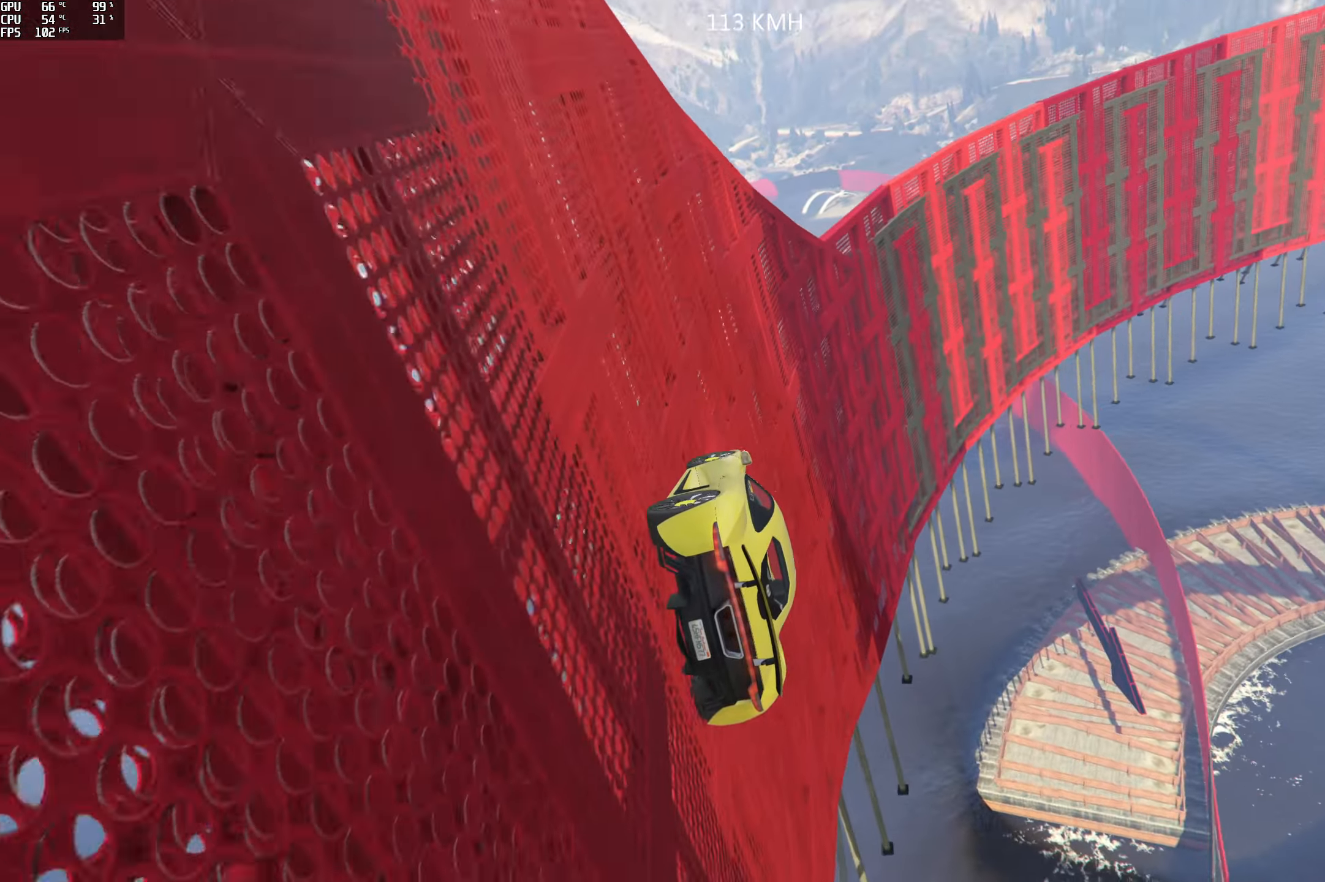
{"dt_ms": 500, "buttons": [], "left_stick": "center", "right_stick": "up-right", "events": [[50, "L2", "up"], [50, "left_stick", "center"], [217, "left_stick", "left"], [400, "left_stick", "center"], [417, "right_stick", "up-right"]]}
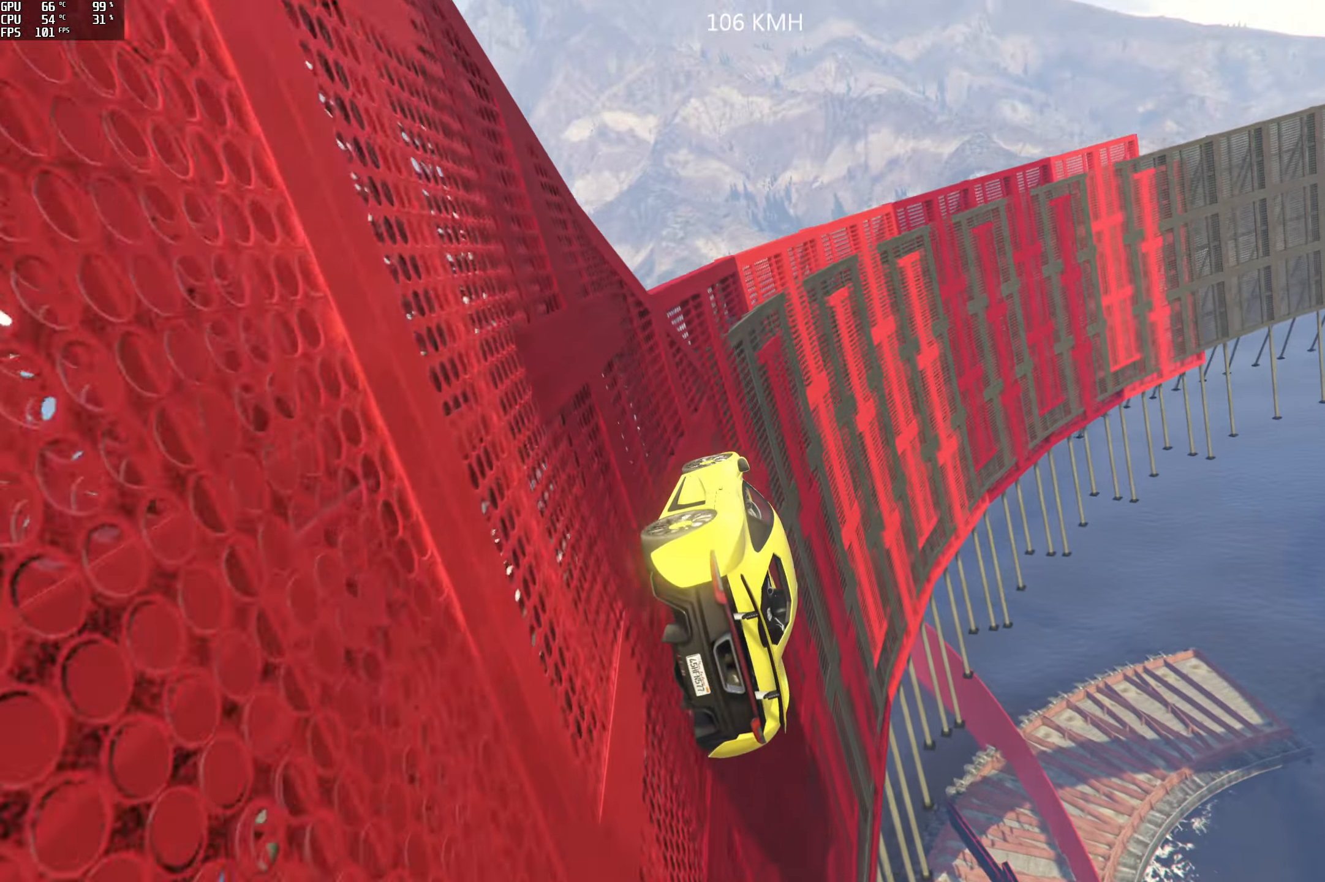
{"dt_ms": 500, "buttons": ["R2"], "left_stick": "left", "right_stick": "up-right", "events": [[33, "left_stick", "left"], [150, "left_stick", "center"], [450, "R2", "down"], [450, "left_stick", "left"]]}
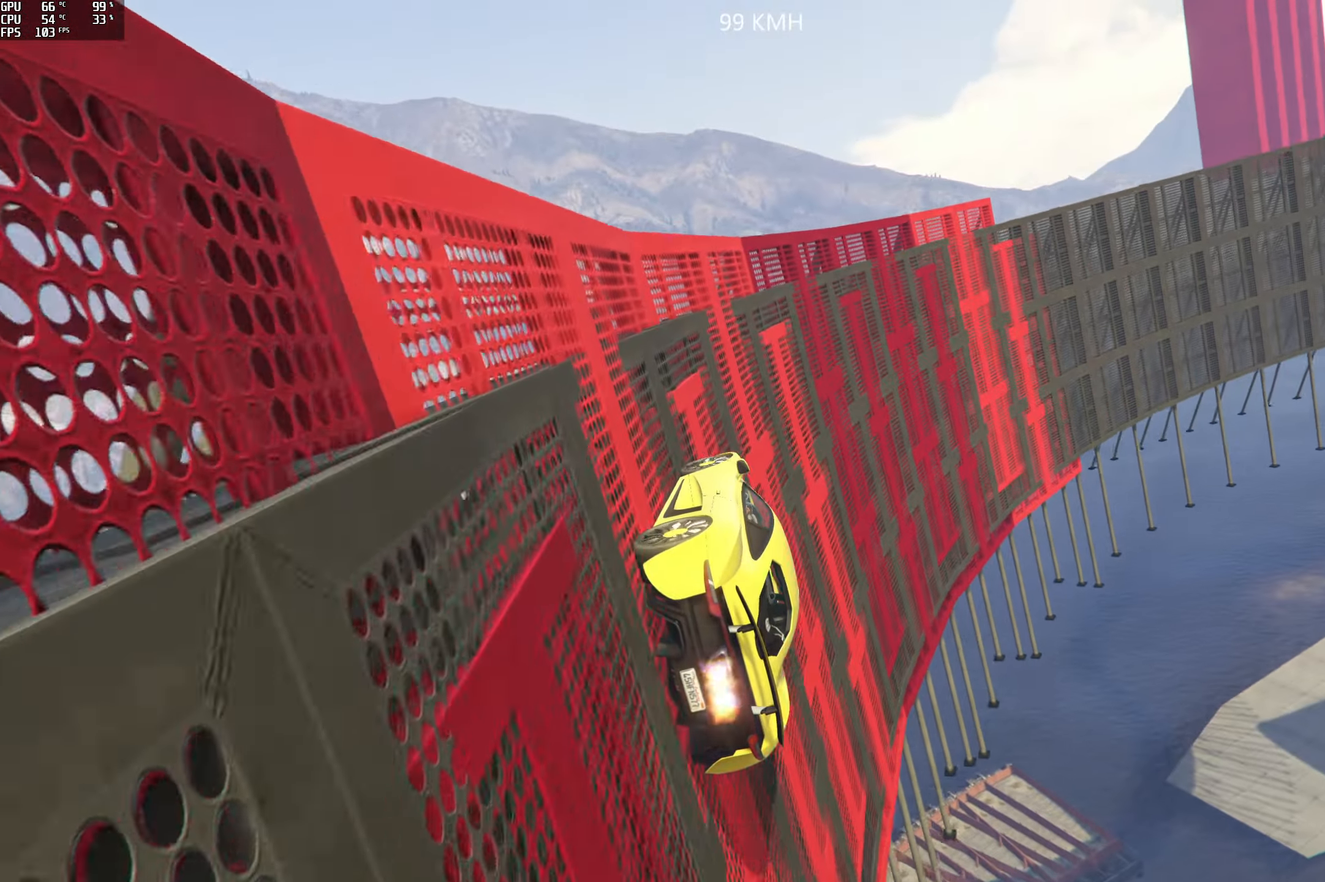
{"dt_ms": 500, "buttons": ["R2"], "left_stick": "left", "right_stick": "up-right", "events": [[83, "left_stick", "center"], [133, "R2", "up"], [200, "left_stick", "left"], [350, "left_stick", "center"], [467, "R2", "down"], [500, "left_stick", "left"]]}
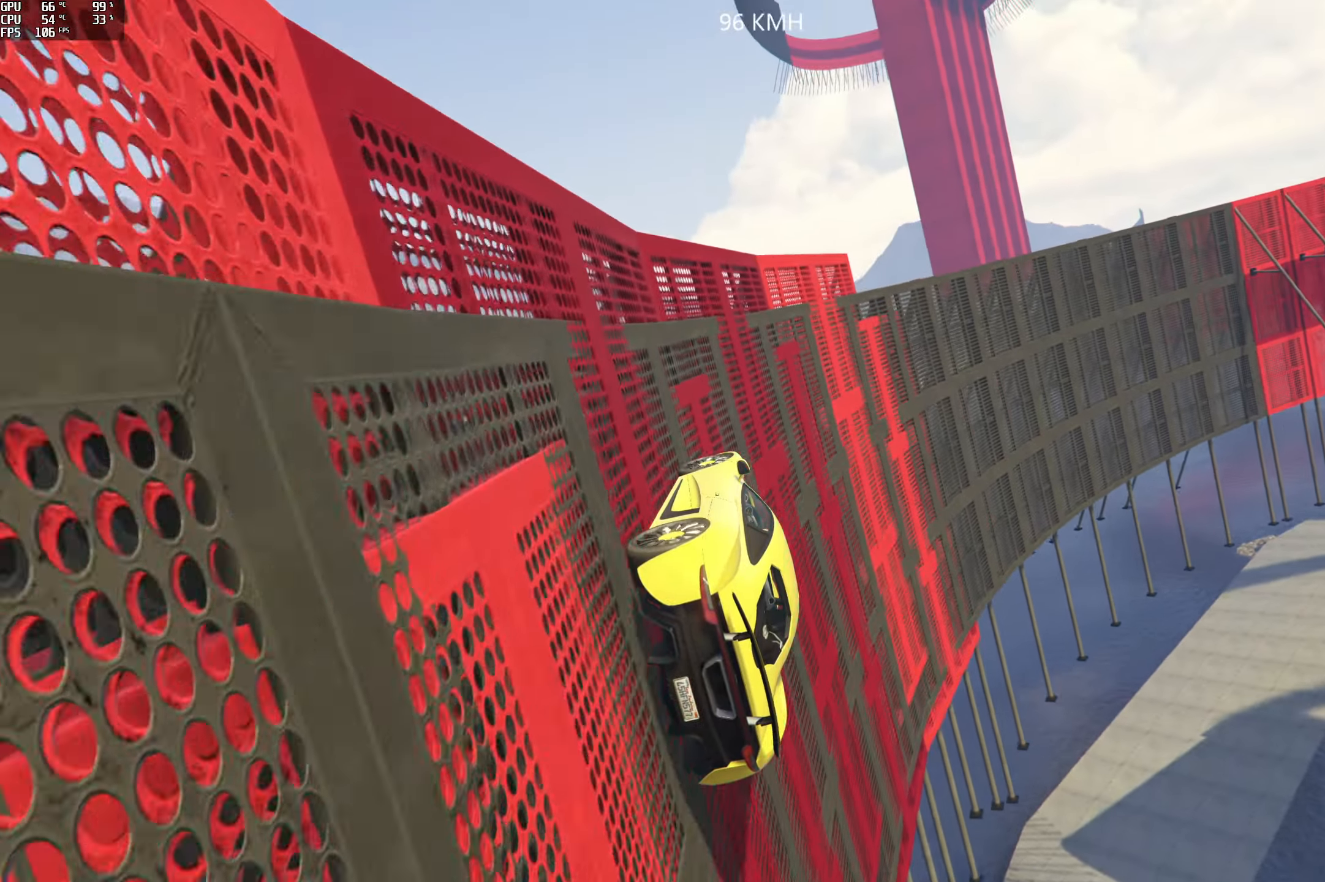
{"dt_ms": 500, "buttons": [], "left_stick": "left", "right_stick": "up-right", "events": [[100, "left_stick", "center"], [133, "R2", "up"], [400, "left_stick", "left"]]}
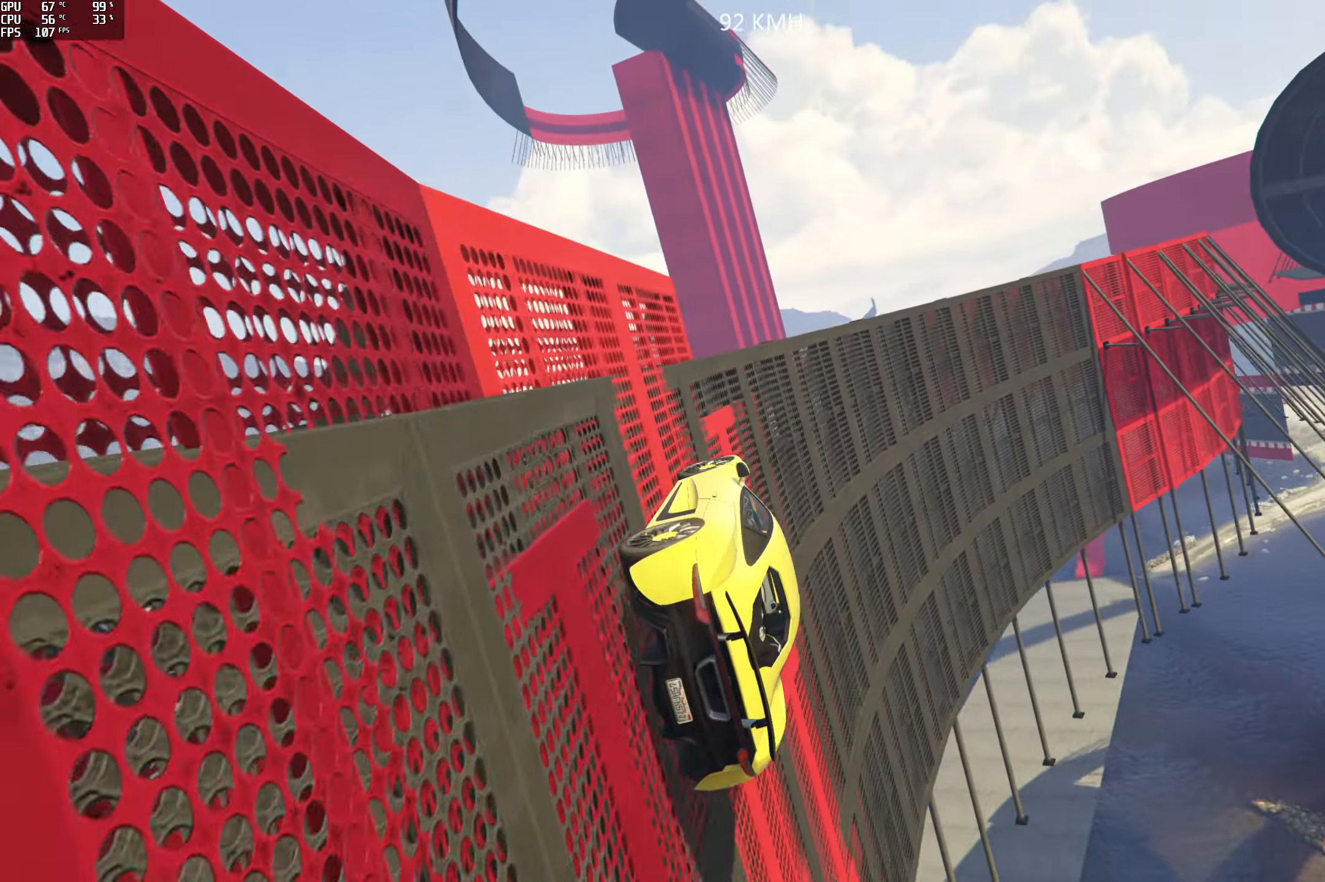
{"dt_ms": 500, "buttons": [], "left_stick": "center", "right_stick": "up-right", "events": [[50, "left_stick", "center"], [200, "R2", "down"], [250, "left_stick", "left"], [367, "R2", "up"], [483, "left_stick", "center"]]}
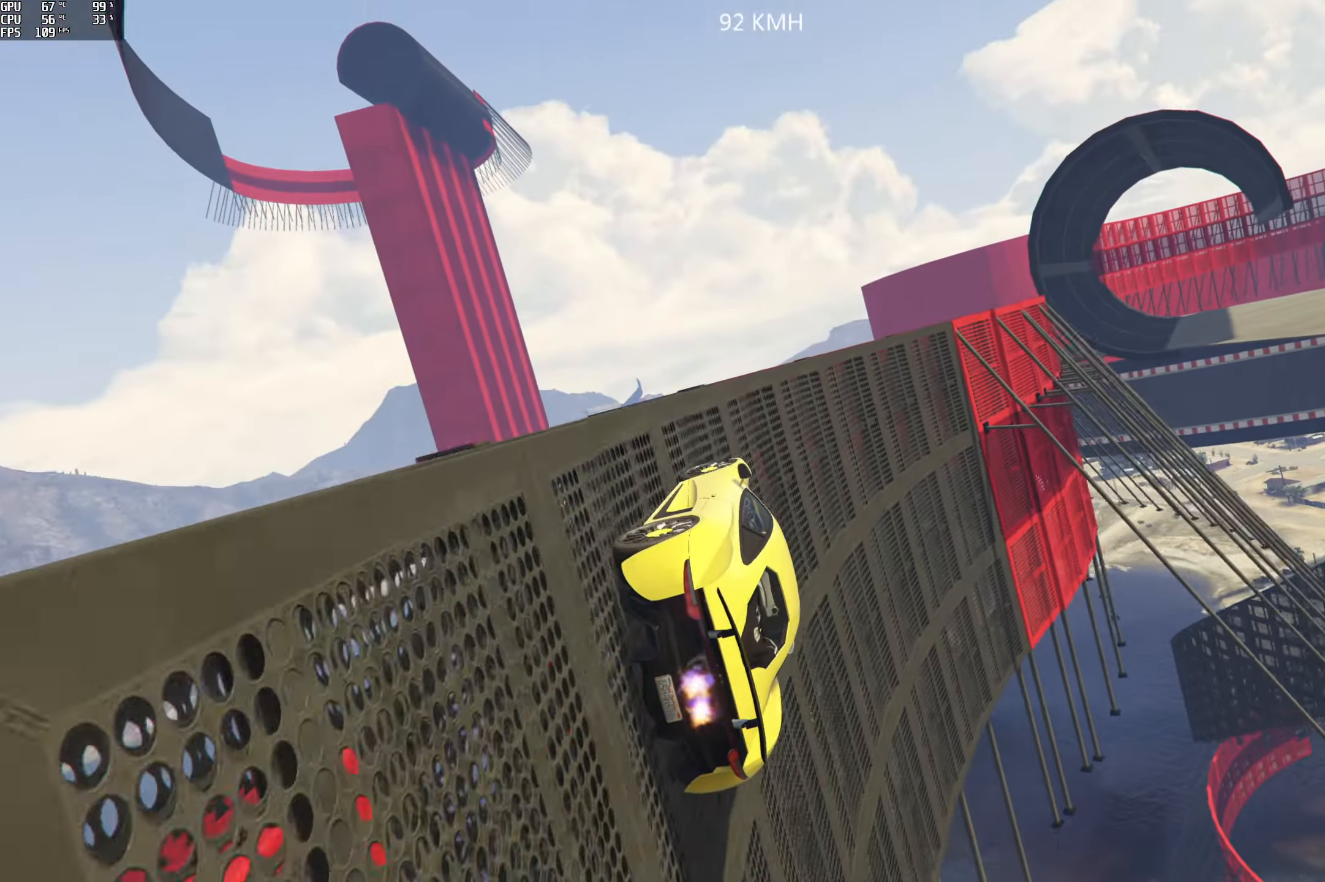
{"dt_ms": 500, "buttons": [], "left_stick": "center", "right_stick": "up", "events": [[17, "left_stick", "left"], [200, "left_stick", "center"], [367, "right_stick", "up"]]}
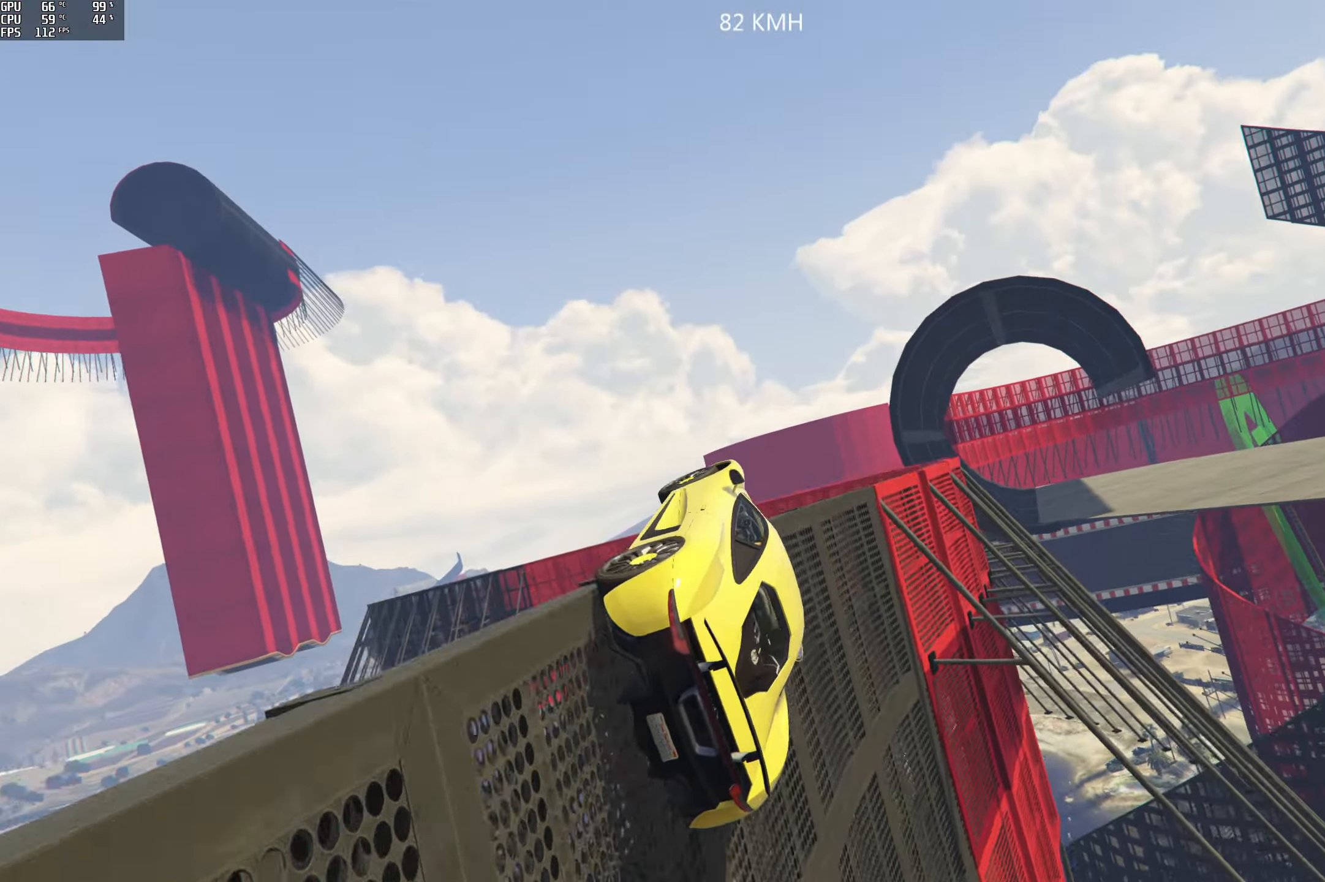
{"dt_ms": 500, "buttons": ["R2"], "left_stick": "up", "right_stick": "up", "events": [[183, "R2", "down"], [400, "left_stick", "up"]]}
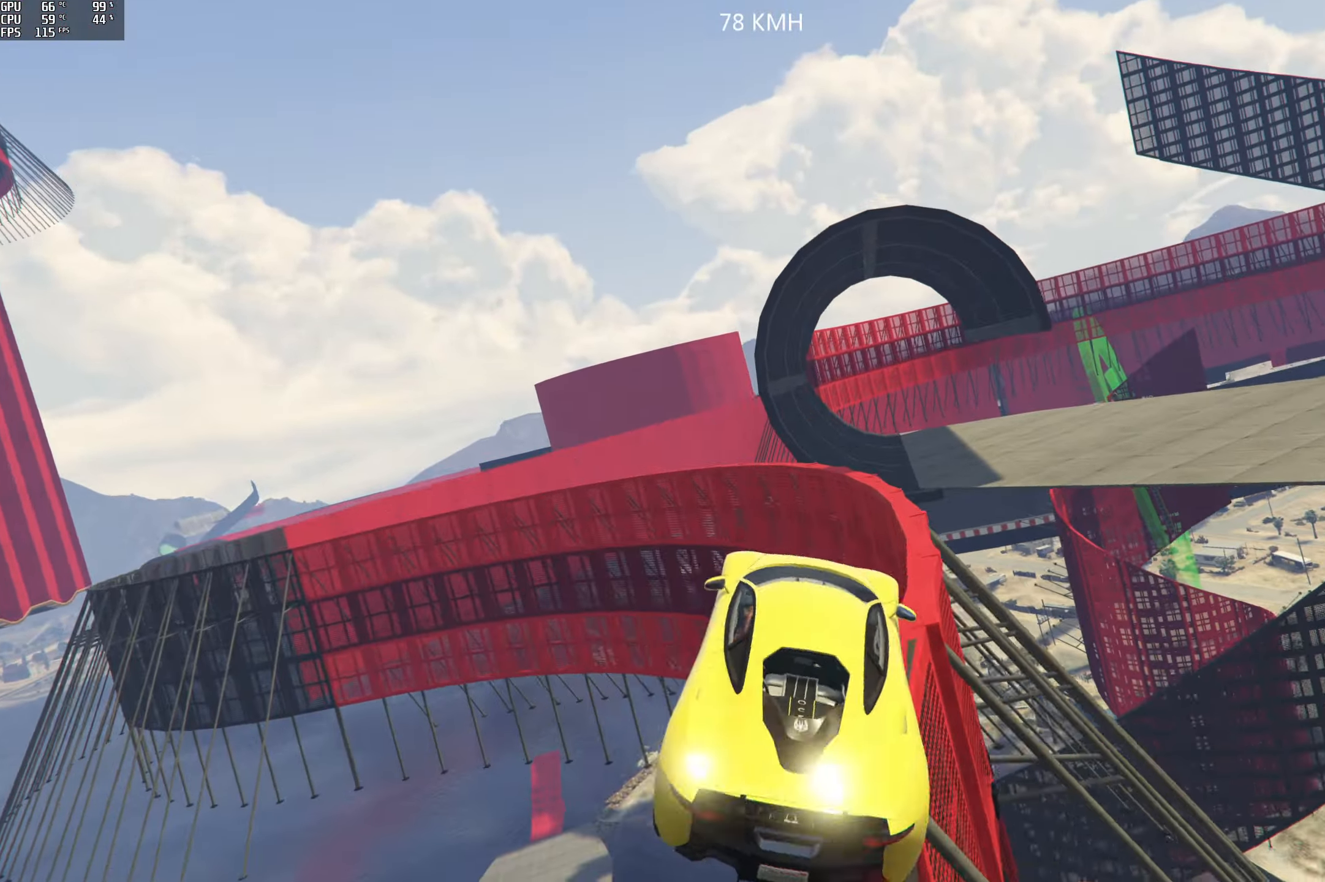
{"dt_ms": 500, "buttons": [], "left_stick": "down-right", "right_stick": "center", "events": [[100, "right_stick", "center"], [150, "left_stick", "up-right"], [267, "R2", "up"], [317, "left_stick", "down-right"]]}
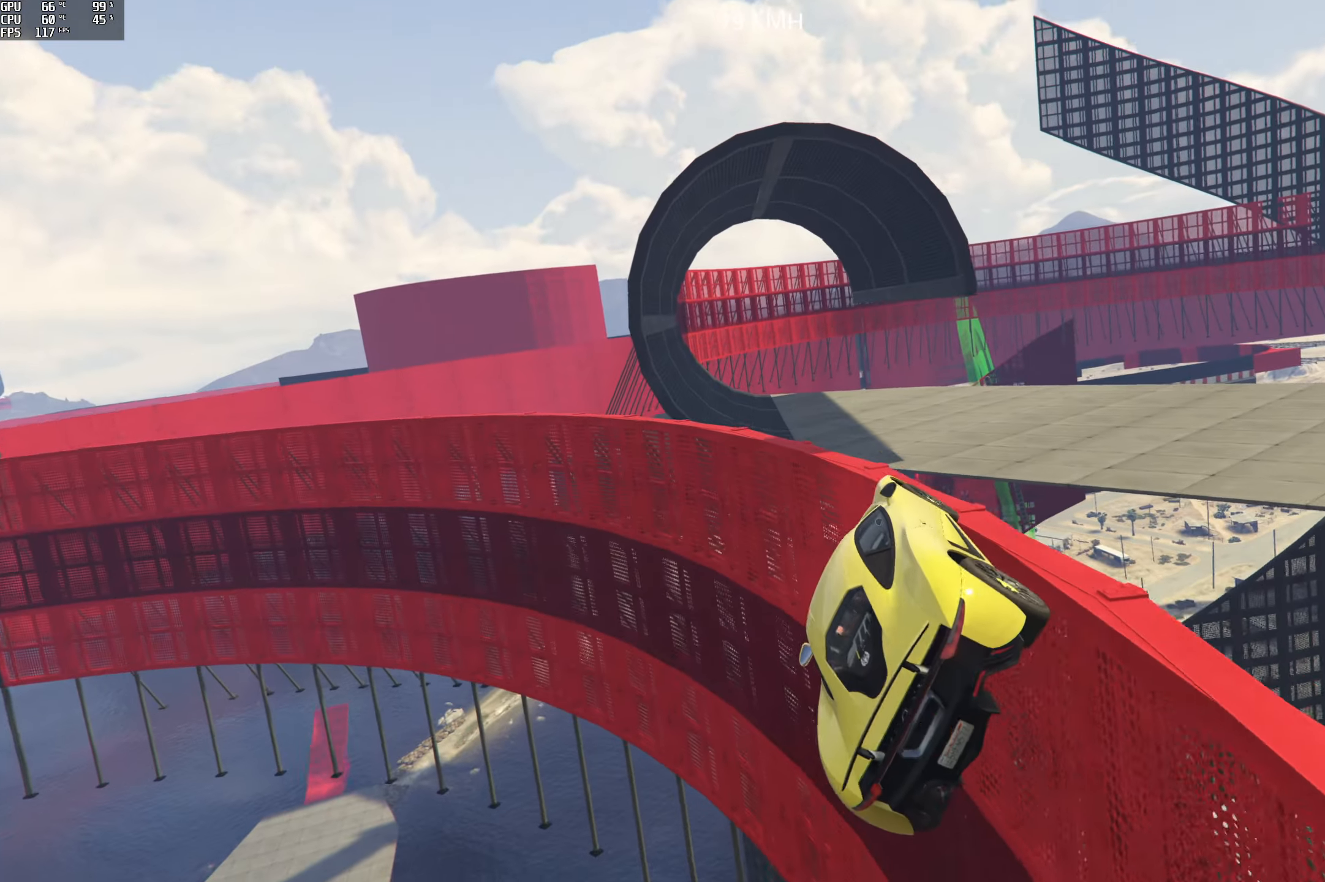
{"dt_ms": 500, "buttons": ["R2"], "left_stick": "center", "right_stick": "up", "events": [[334, "right_stick", "up-right"], [384, "R2", "down"], [384, "left_stick", "center"], [384, "right_stick", "up"]]}
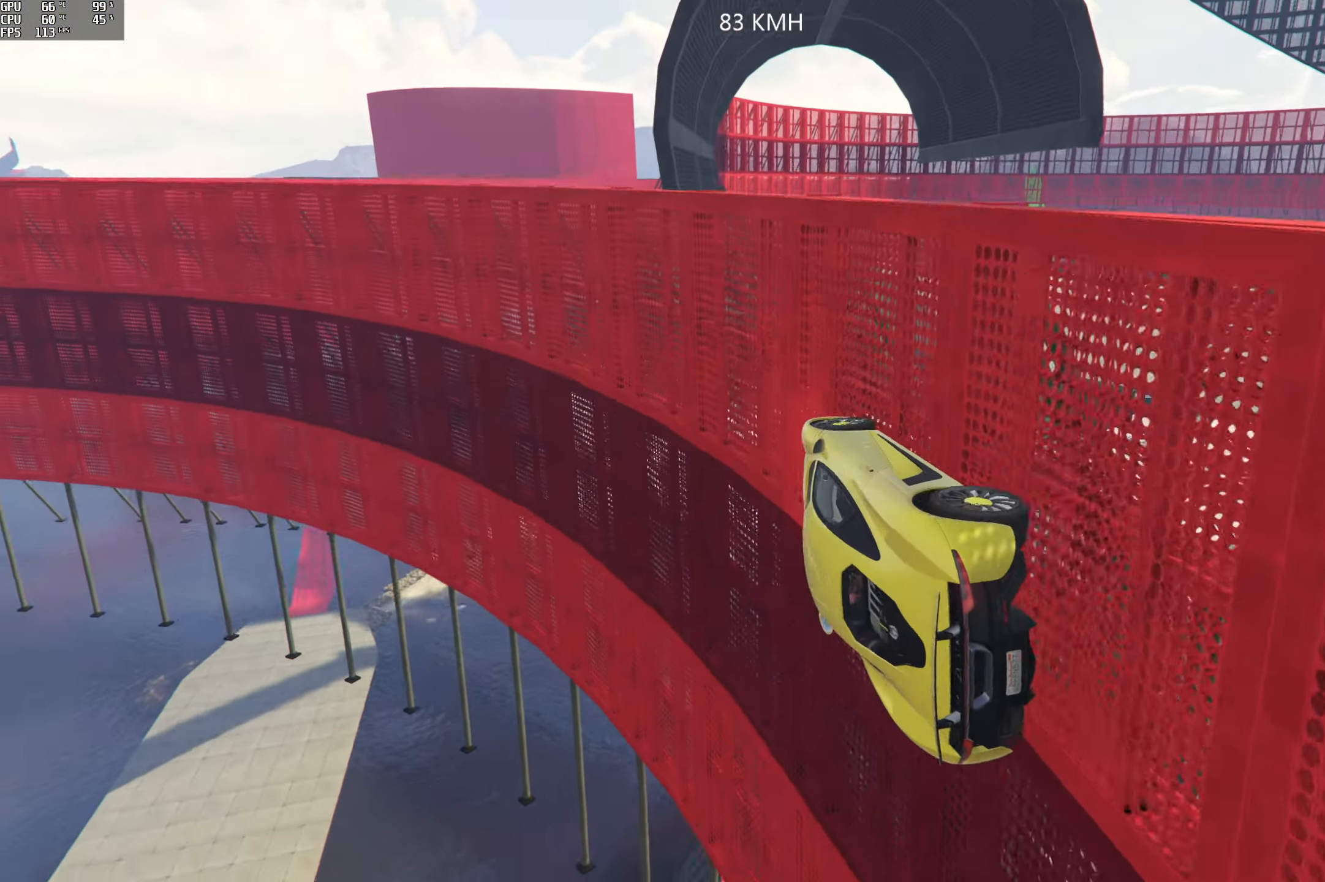
{"dt_ms": 500, "buttons": [], "left_stick": "right", "right_stick": "center", "events": [[17, "left_stick", "right"], [134, "R2", "up"], [184, "left_stick", "center"], [200, "R2", "down"], [384, "left_stick", "right"], [400, "right_stick", "center"], [434, "R2", "up"]]}